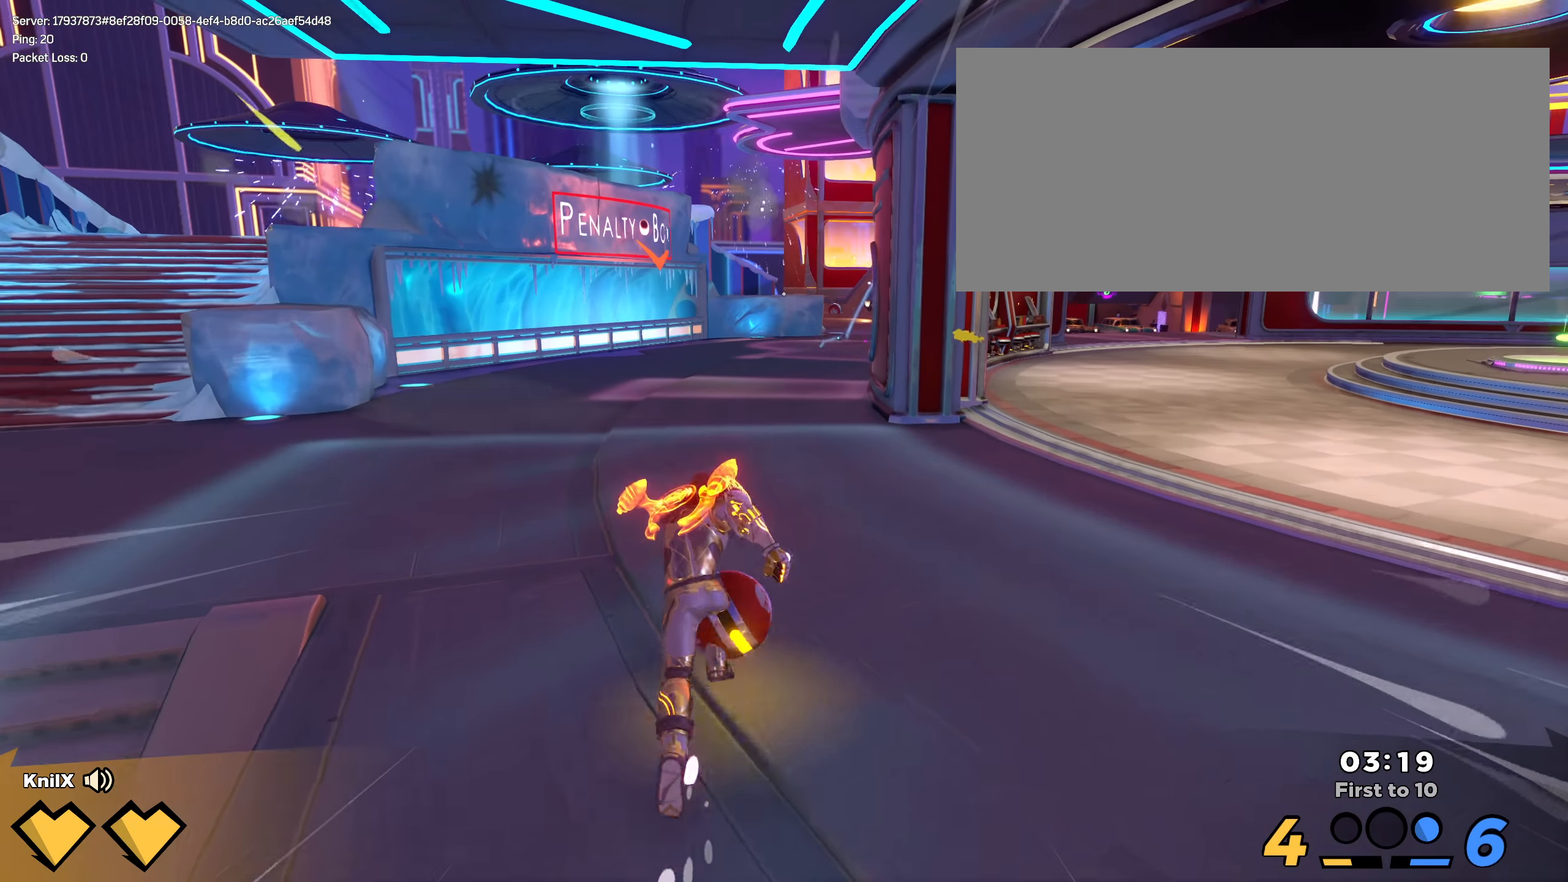
Gameplay with keyboard and mouse; each line is a JSON object with the keys and mouse buttons held at the frame after it. "events" lists presses ("down") and releases ("up") of "a", "alt", "ctrl", "d", "e", "f", "q", "r", "s", "shift", "space", "w", "mouse_left", "mouse_wheel", "mouse_right", "mouse_mb4" and "mouse_mb5" between this image and that frame as [ms after this image, input, new state], when the widget could be followed in between. "mouse_left", "mouse_wheel", "mouse_right", "mouse_mb4", "mouse_mb5" = the "left", "wheel", "right", "mb4", "mb5" buttons of the "mouse" list. No other keys are recorded. "wheel" means that the mouse wheel is clicked or scrolled. Mouse movement is not recorded.
{"keys": ["shift", "space", "w"], "mouse": [], "events": [[25, "shift", "up"], [125, "shift", "down"], [341, "space", "down"]]}
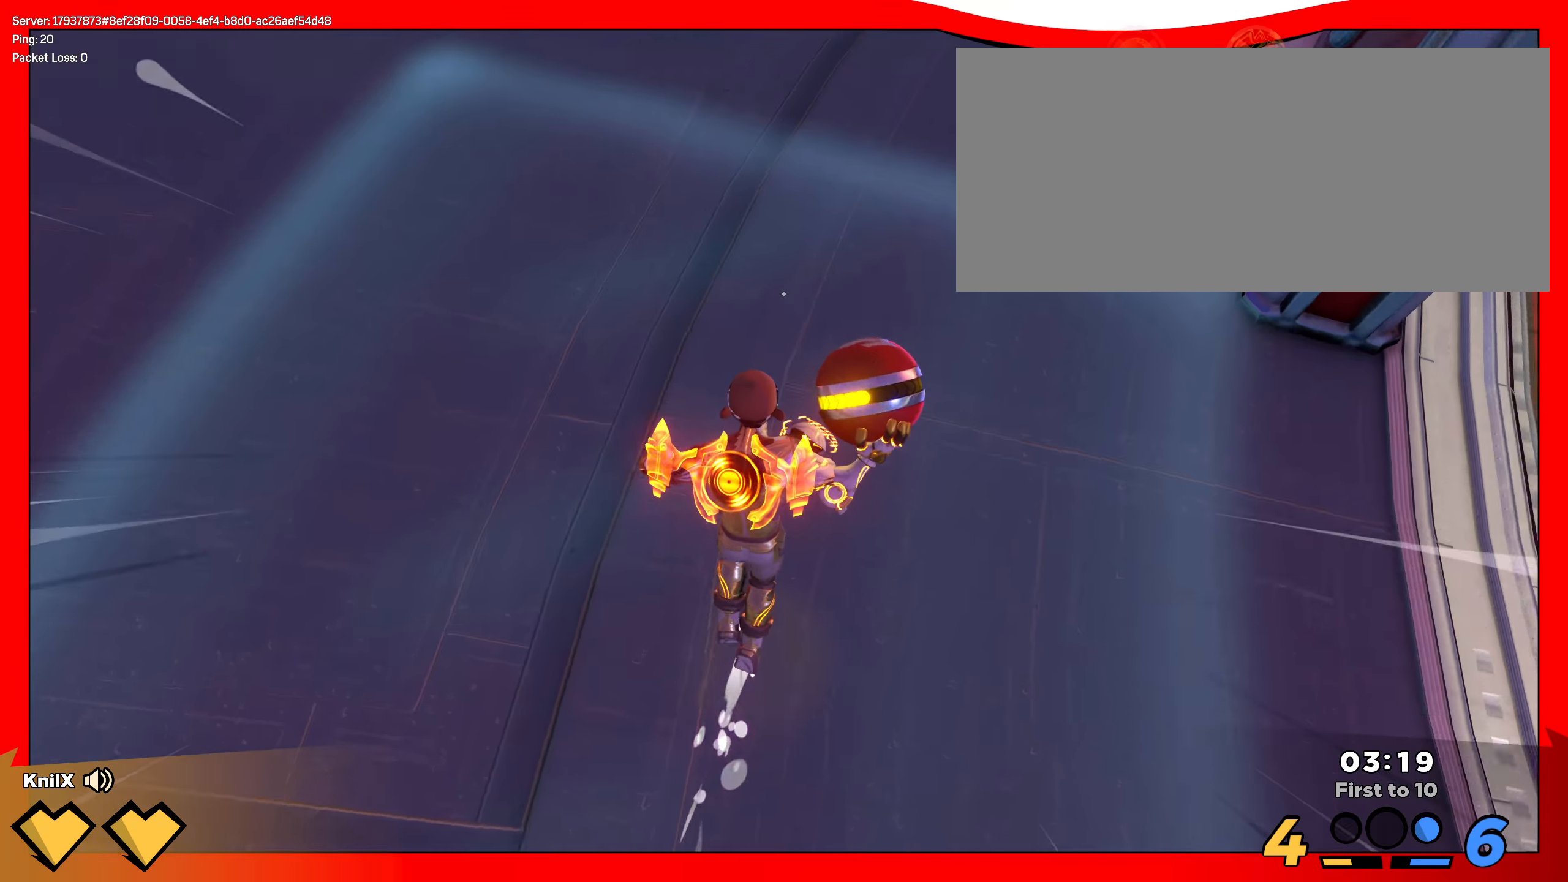
{"keys": ["a", "s"], "mouse": [], "events": [[166, "space", "up"], [233, "shift", "up"], [333, "a", "down"], [341, "w", "up"], [375, "s", "down"]]}
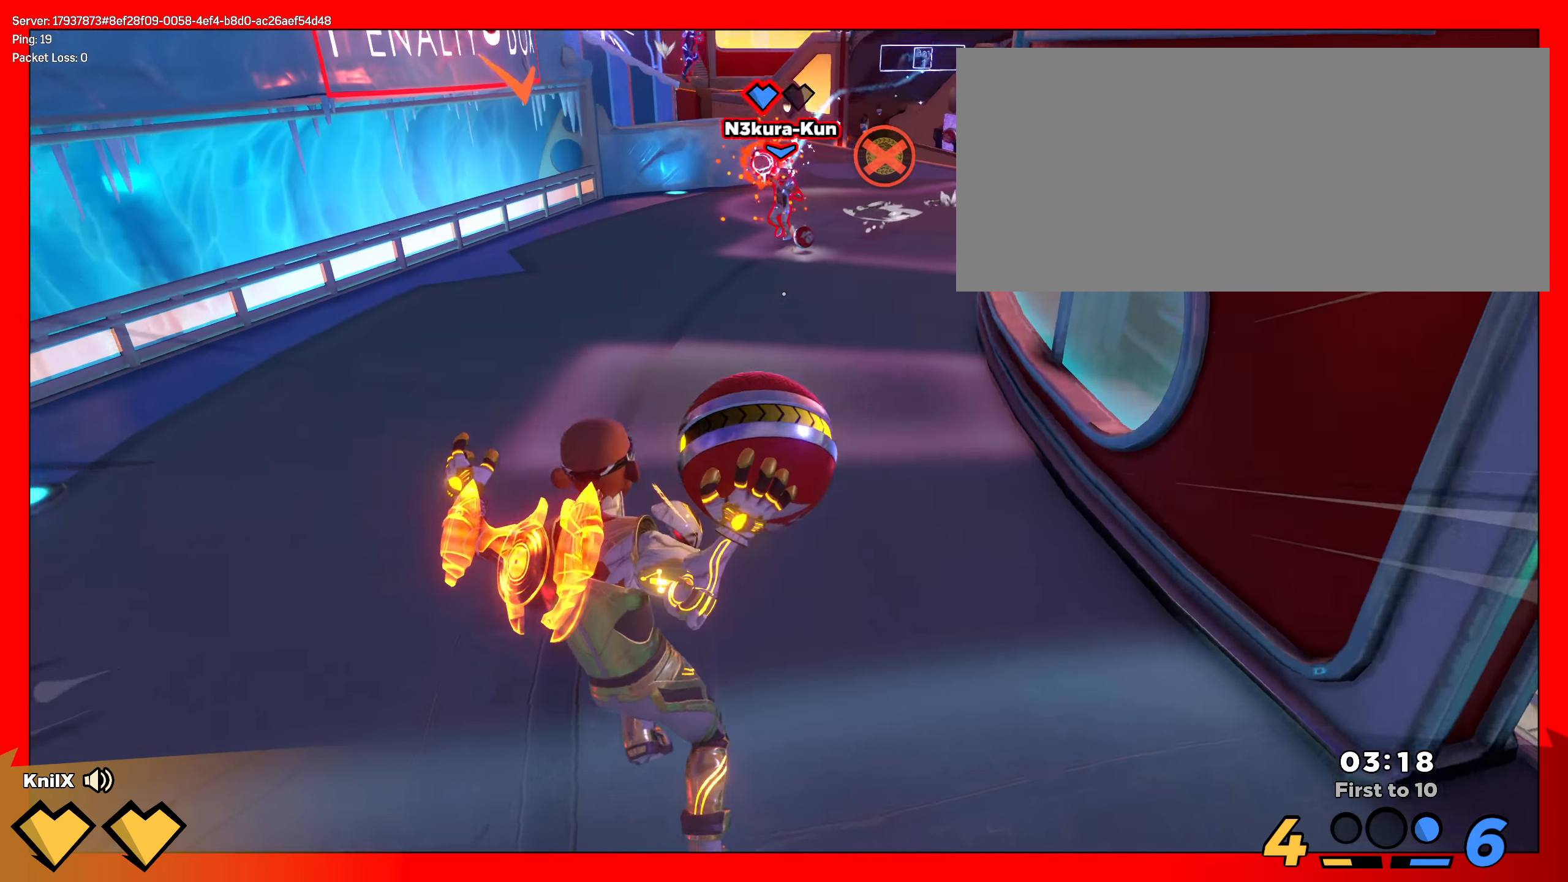
{"keys": ["a", "s"], "mouse": [], "events": [[250, "q", "down"], [375, "q", "up"]]}
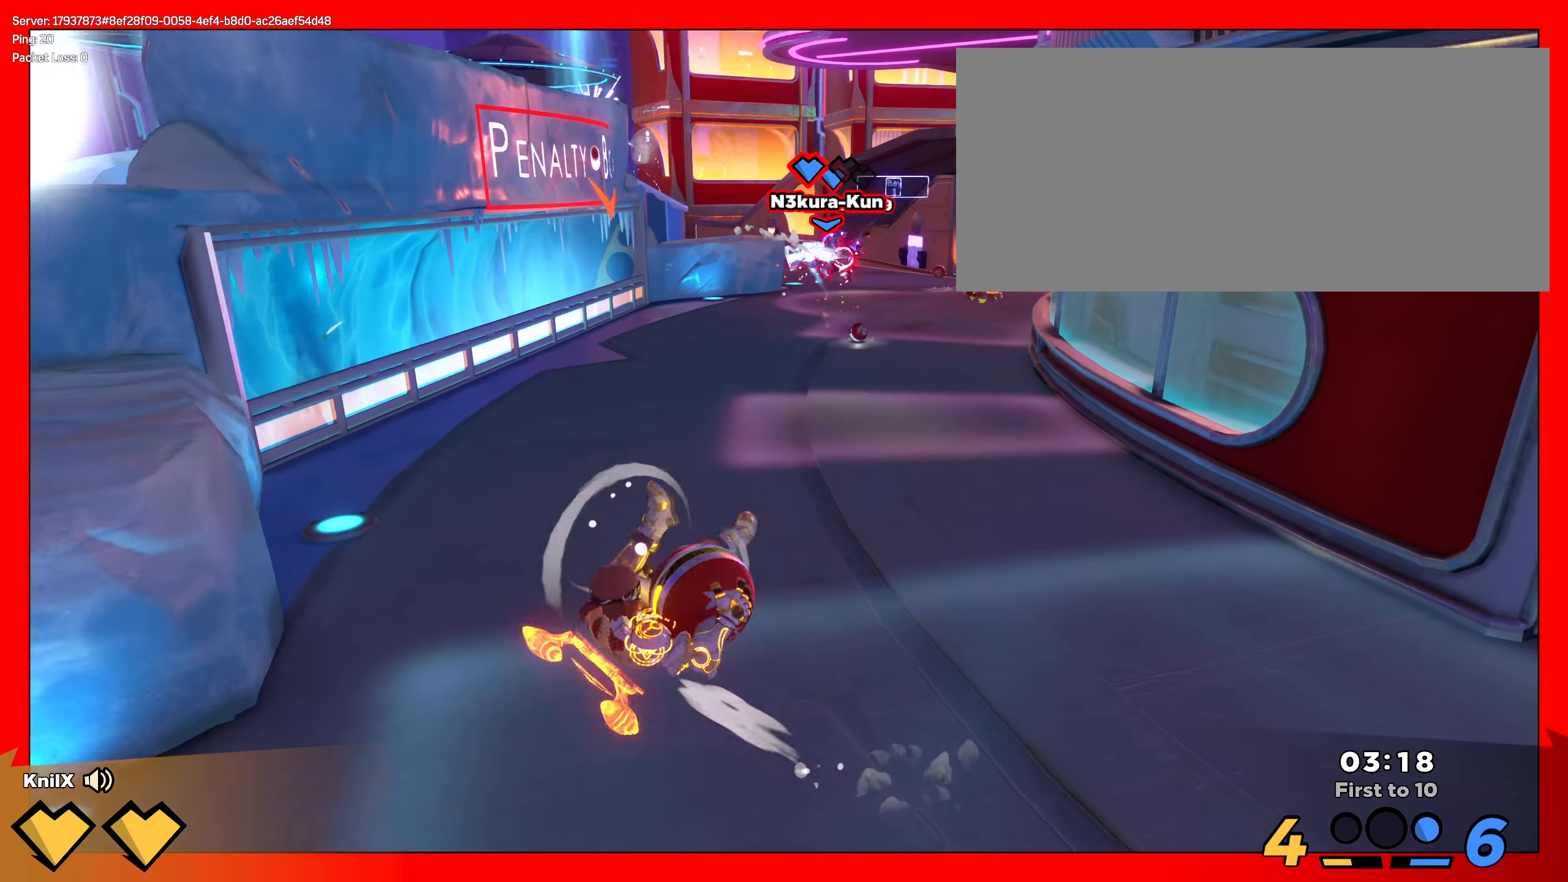
{"keys": ["q", "s"], "mouse": [], "events": [[375, "a", "up"], [475, "q", "down"]]}
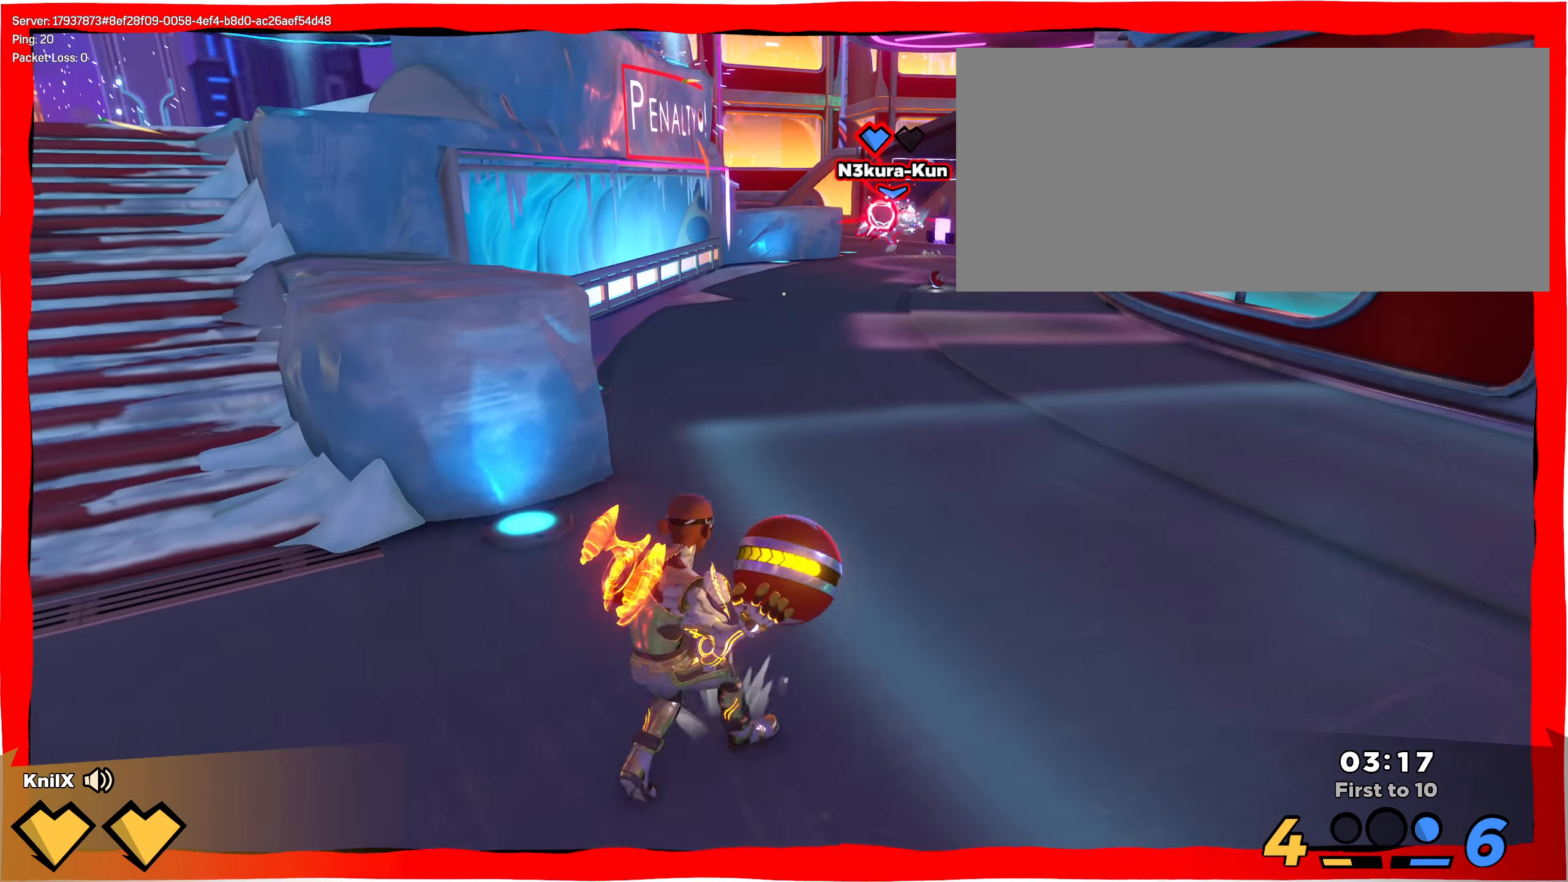
{"keys": ["d", "s"], "mouse": ["left"], "events": [[50, "space", "down"], [99, "q", "up"], [124, "space", "up"], [166, "mouse_right", "down"], [224, "d", "down"], [382, "mouse_left", "down"], [416, "mouse_right", "up"]]}
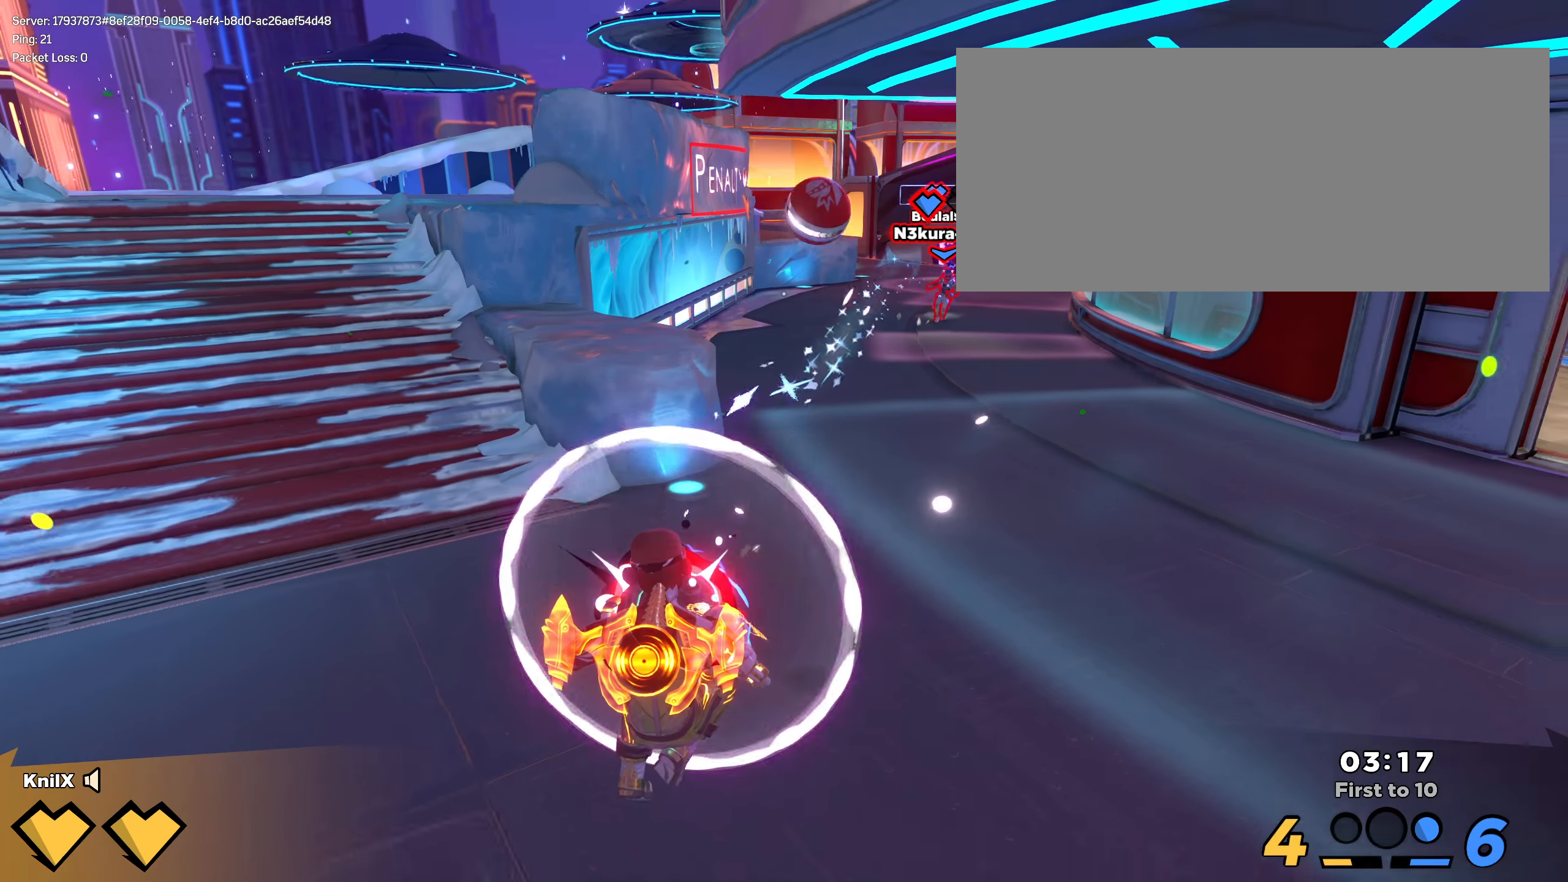
{"keys": ["d", "w"], "mouse": ["left"], "events": [[34, "s", "up"], [84, "f", "down"], [175, "w", "down"], [209, "f", "up"]]}
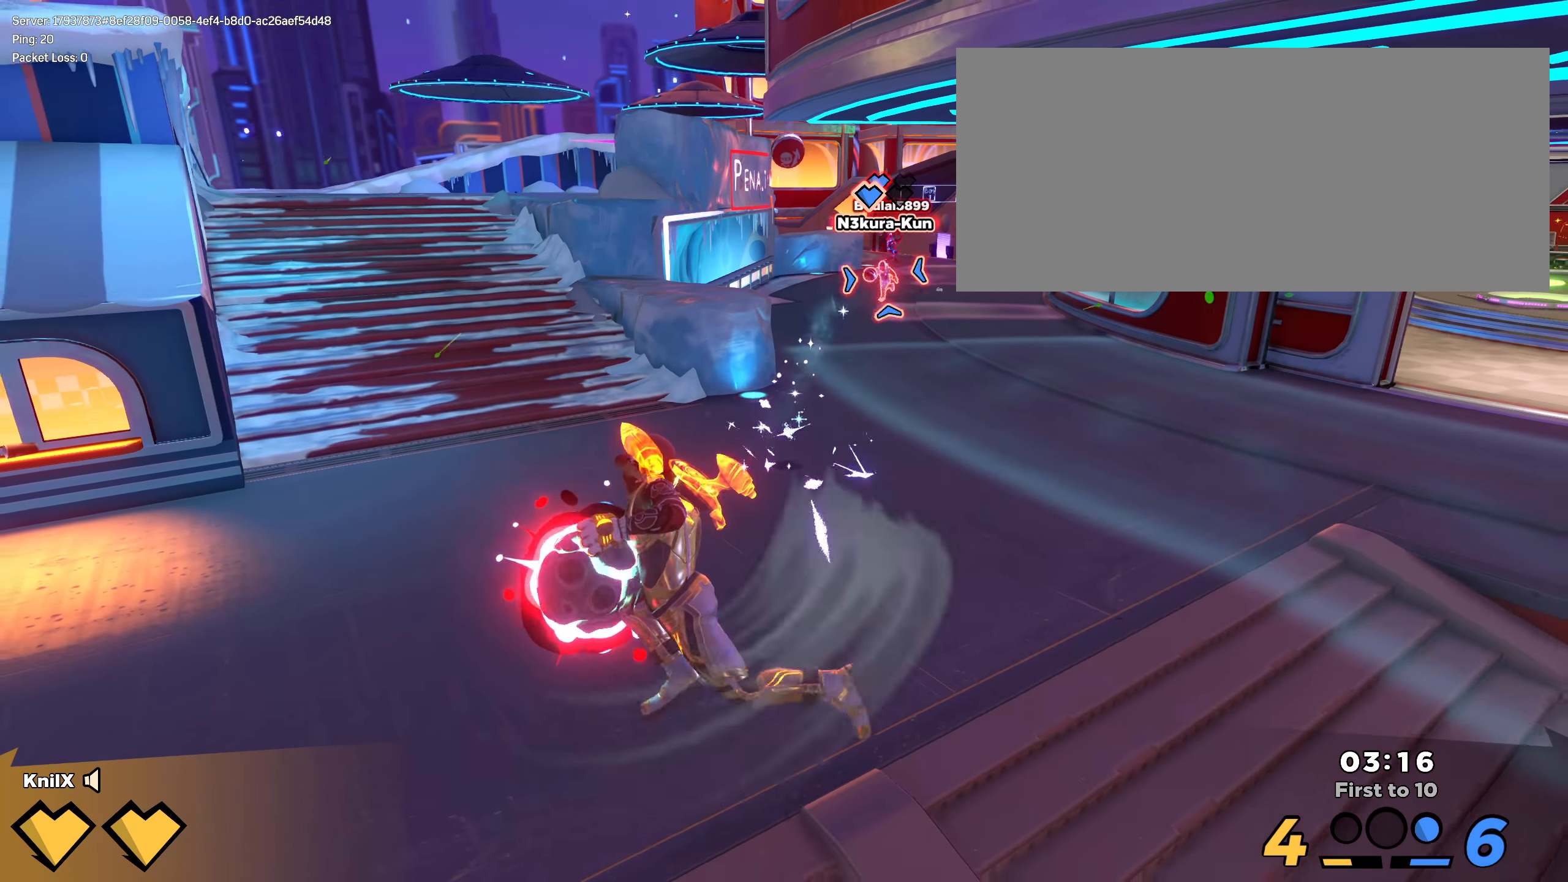
{"keys": ["w"], "mouse": ["left"], "events": [[459, "d", "up"]]}
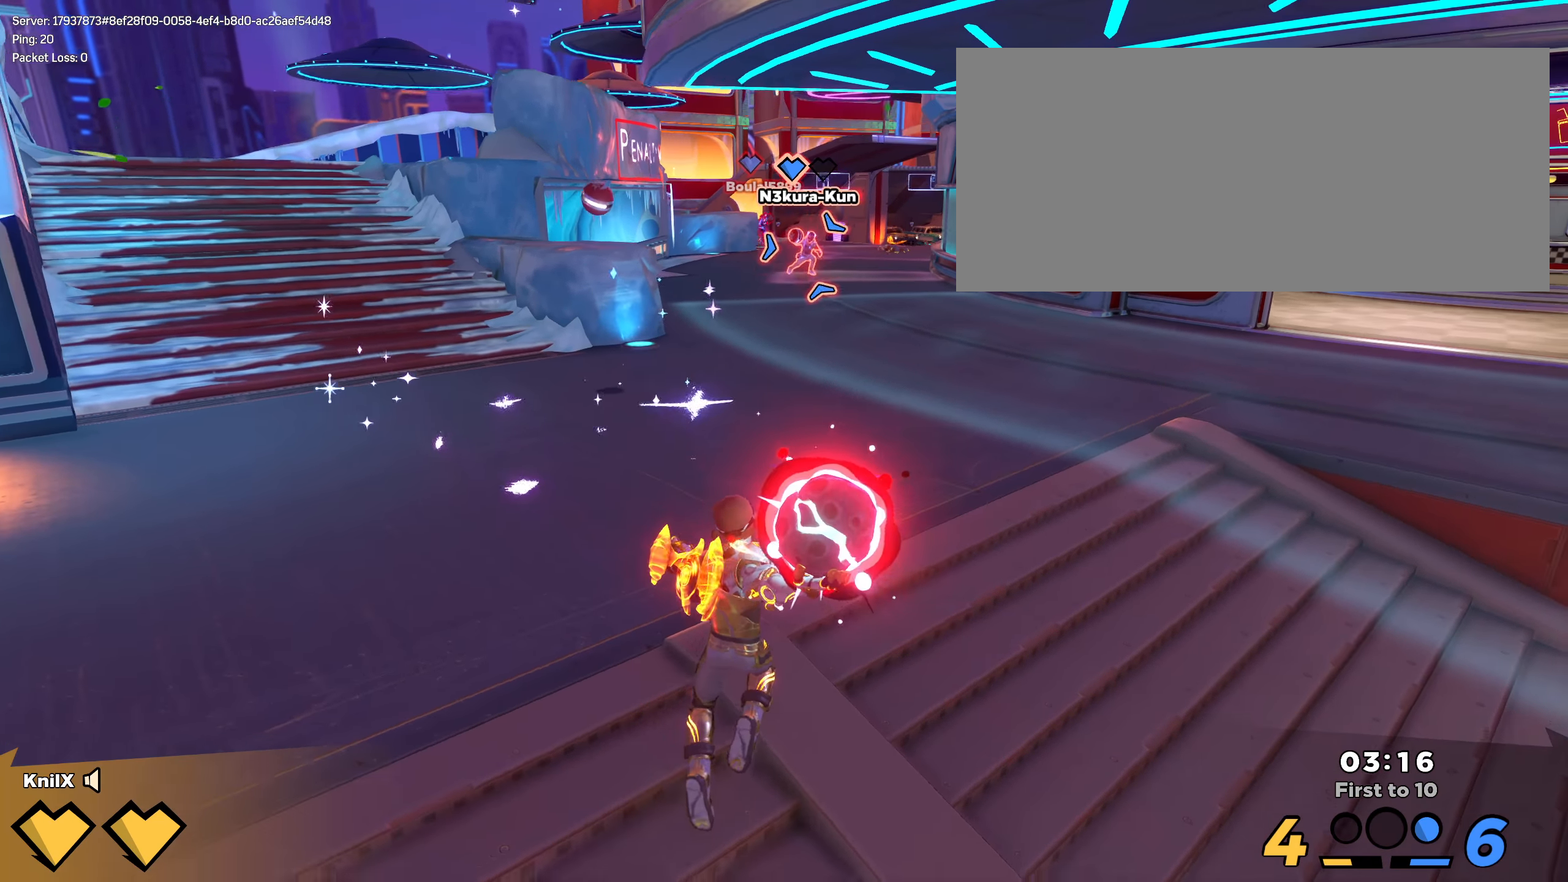
{"keys": ["w"], "mouse": ["left"], "events": []}
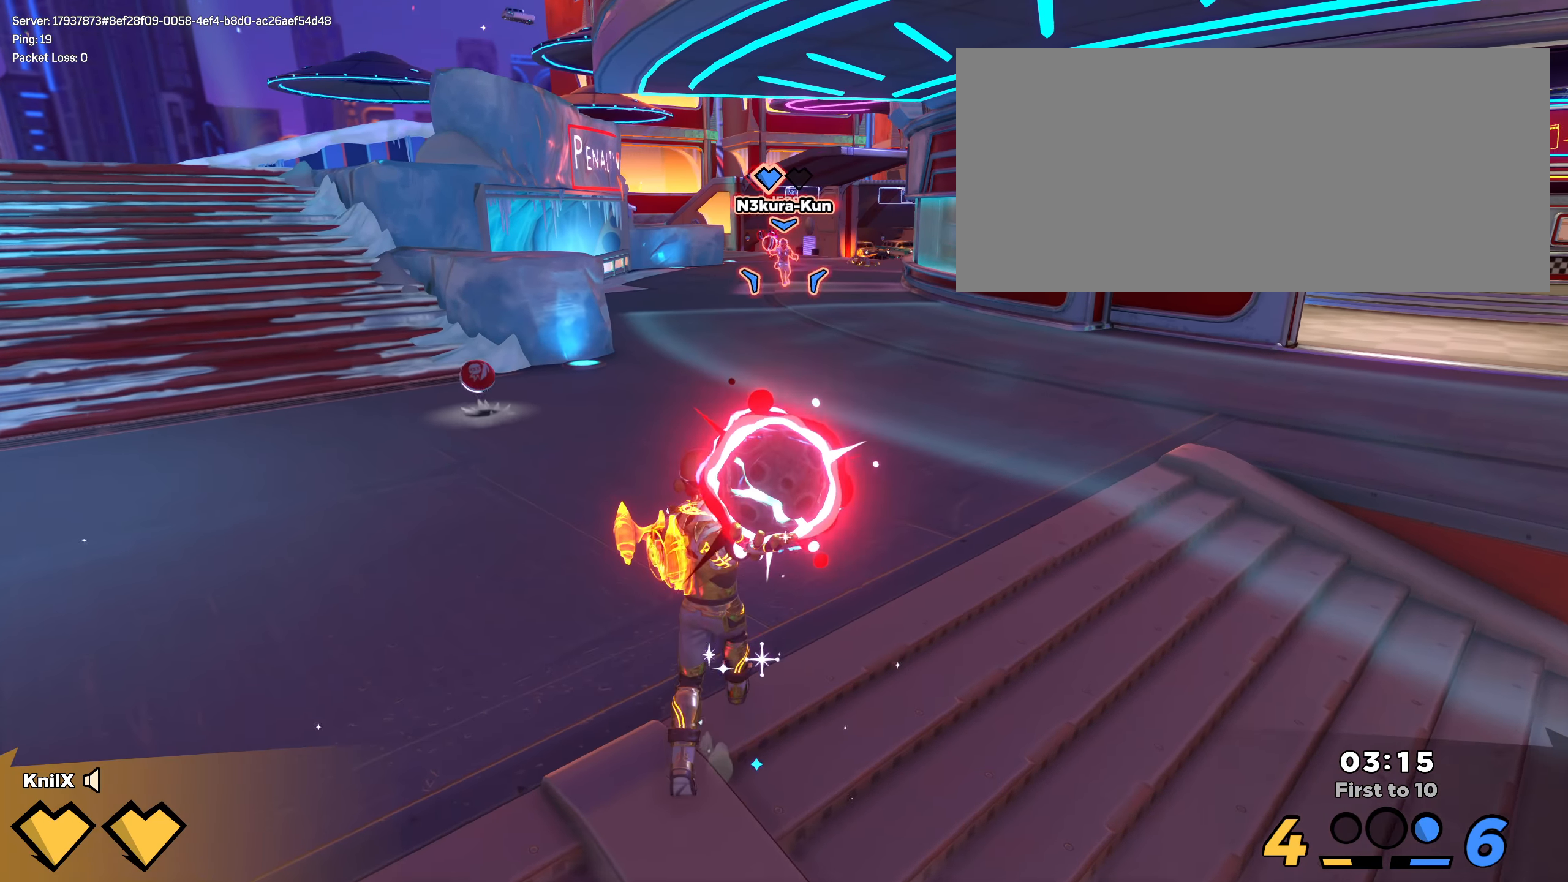
{"keys": ["w"], "mouse": ["left"], "events": []}
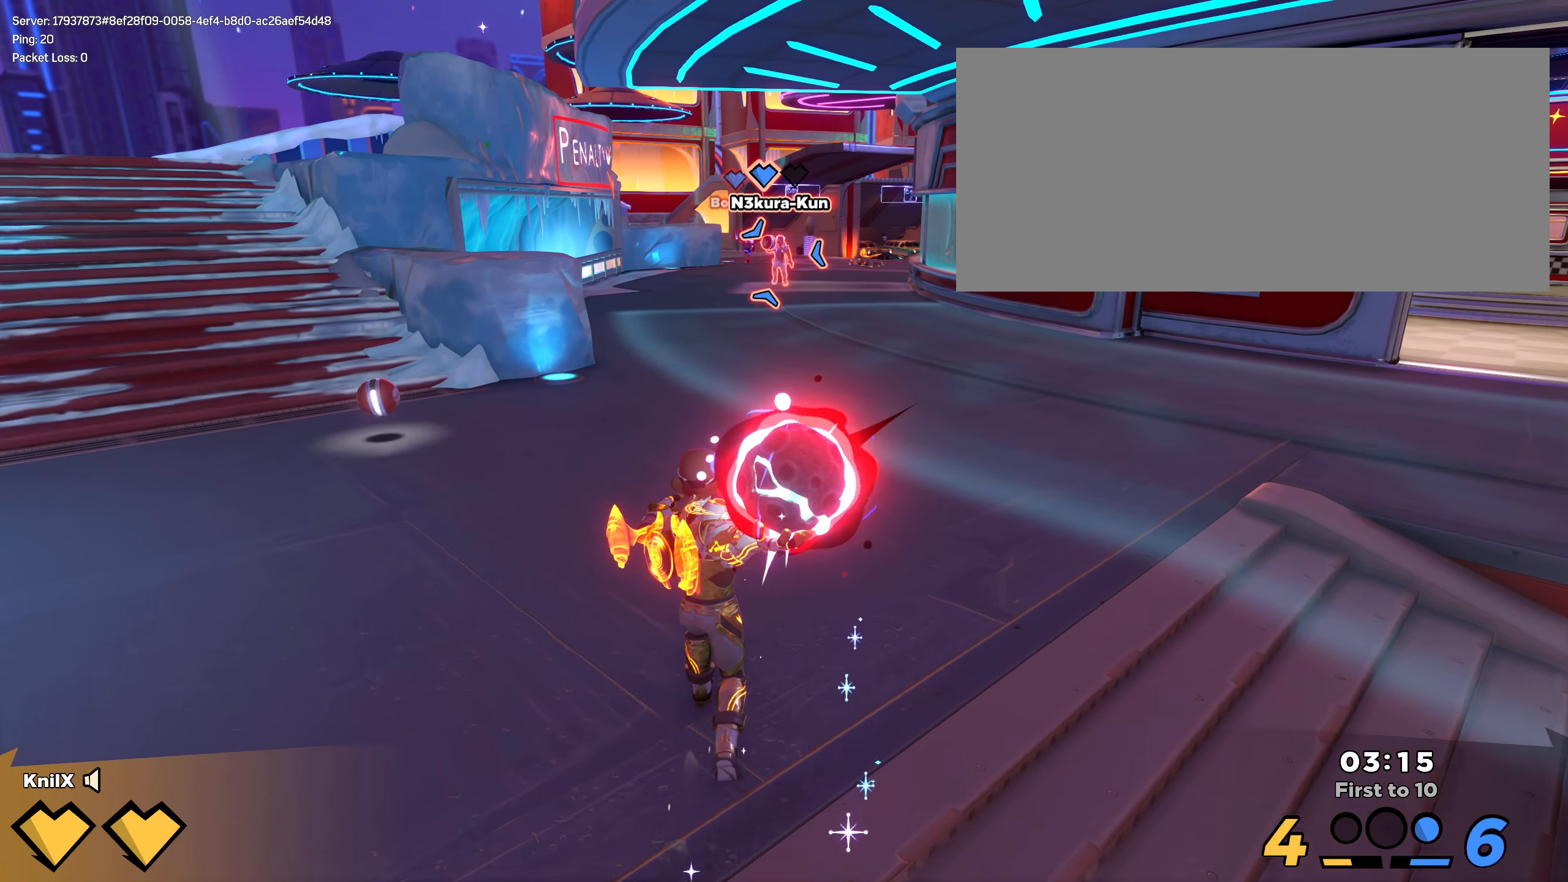
{"keys": ["w"], "mouse": ["left"], "events": []}
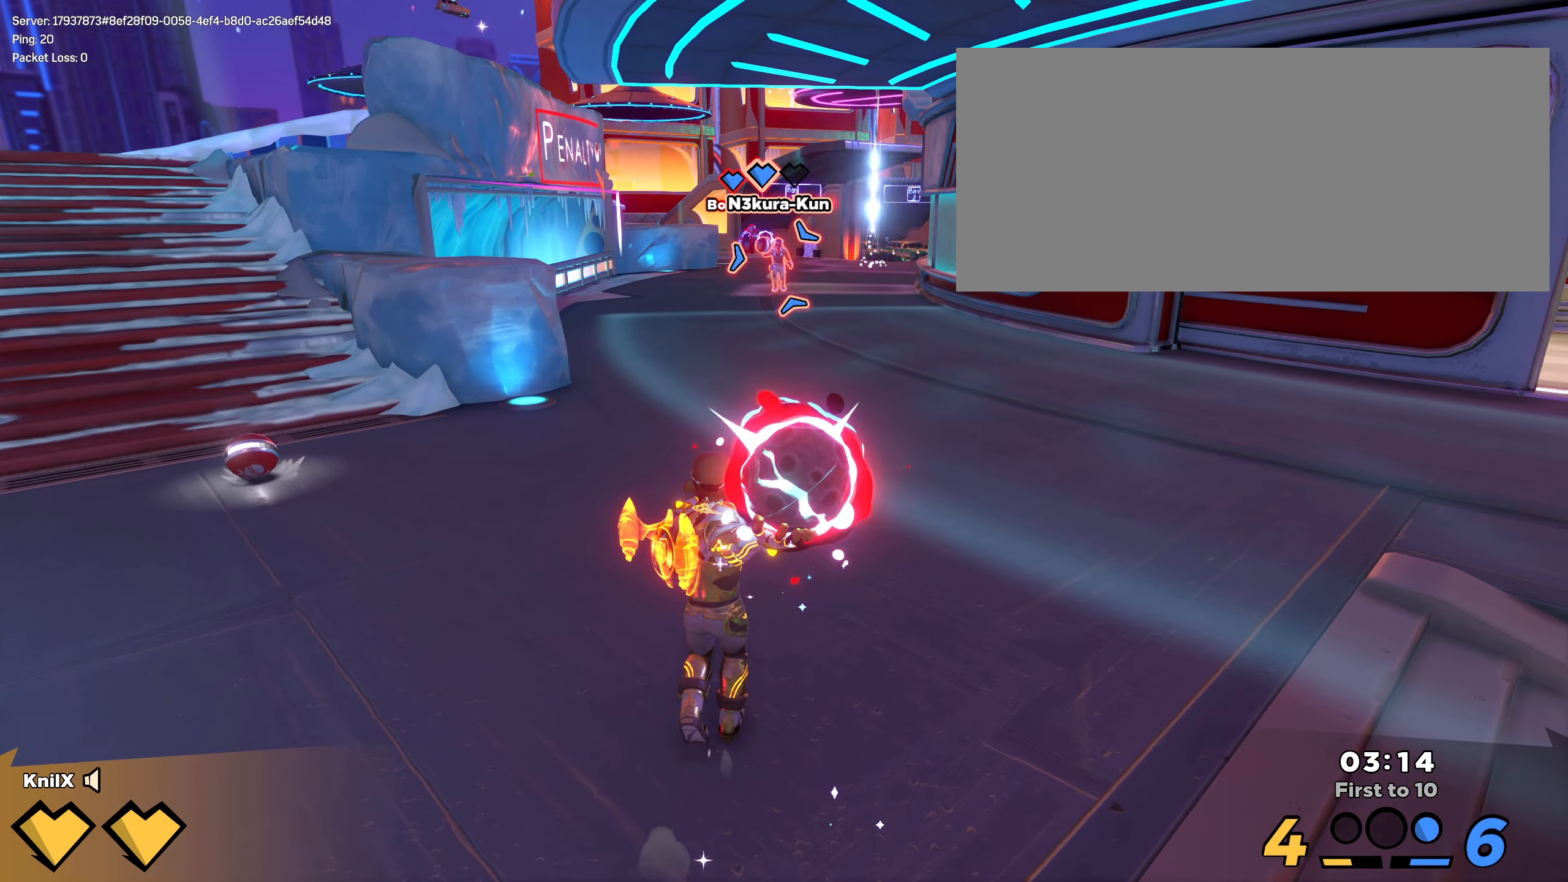
{"keys": ["w"], "mouse": ["left"], "events": []}
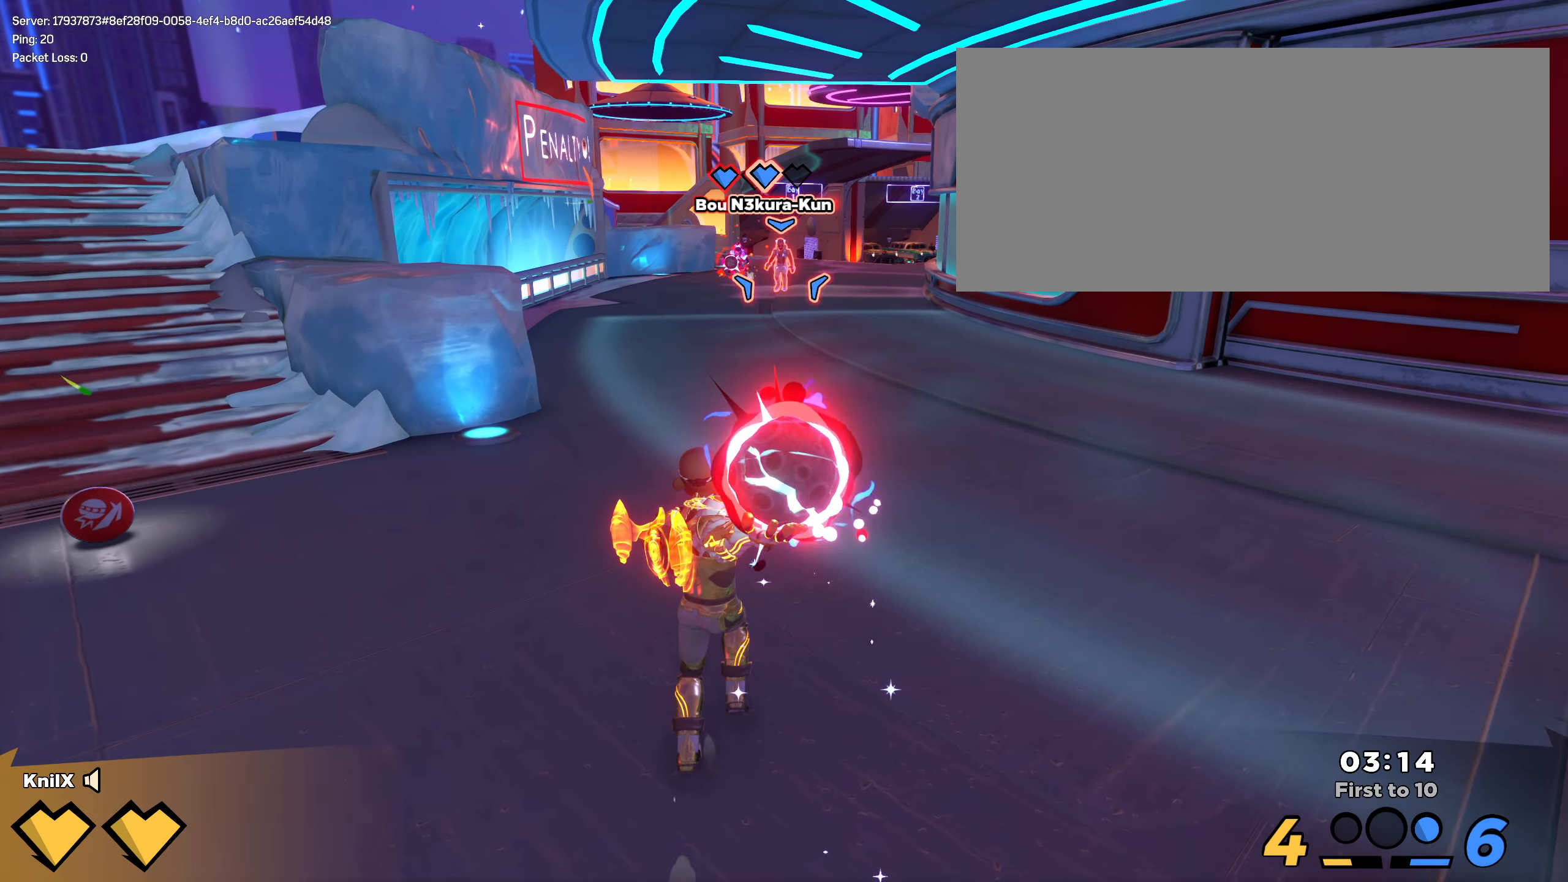
{"keys": ["s"], "mouse": ["left"], "events": [[300, "d", "down"], [309, "d", "up"], [309, "w", "up"], [359, "s", "down"]]}
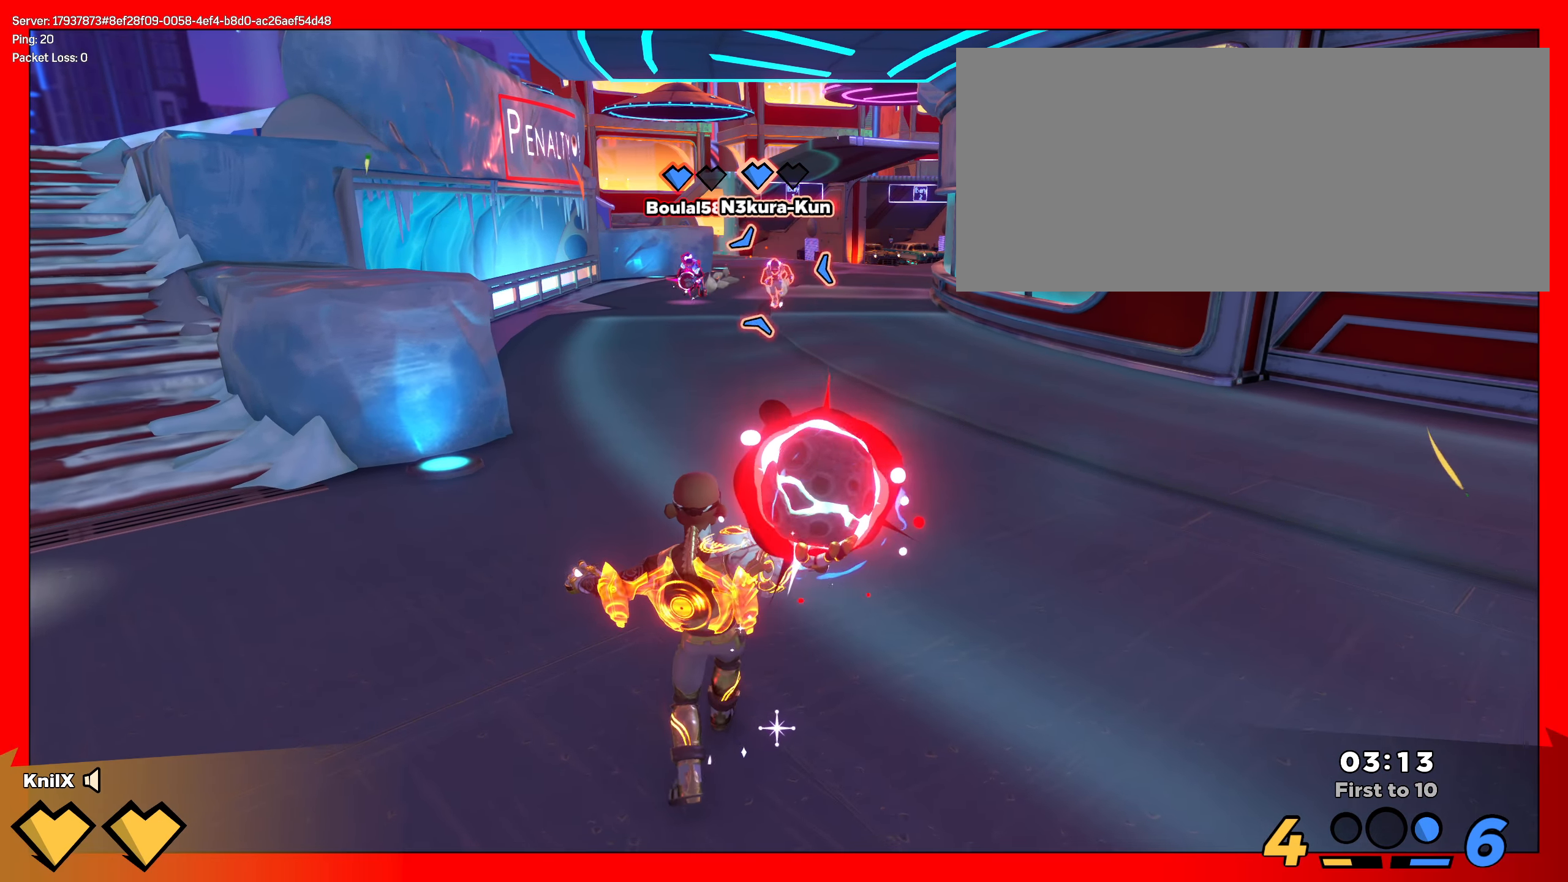
{"keys": ["s"], "mouse": [], "events": [[234, "mouse_left", "up"], [309, "mouse_left", "down"], [425, "mouse_left", "up"]]}
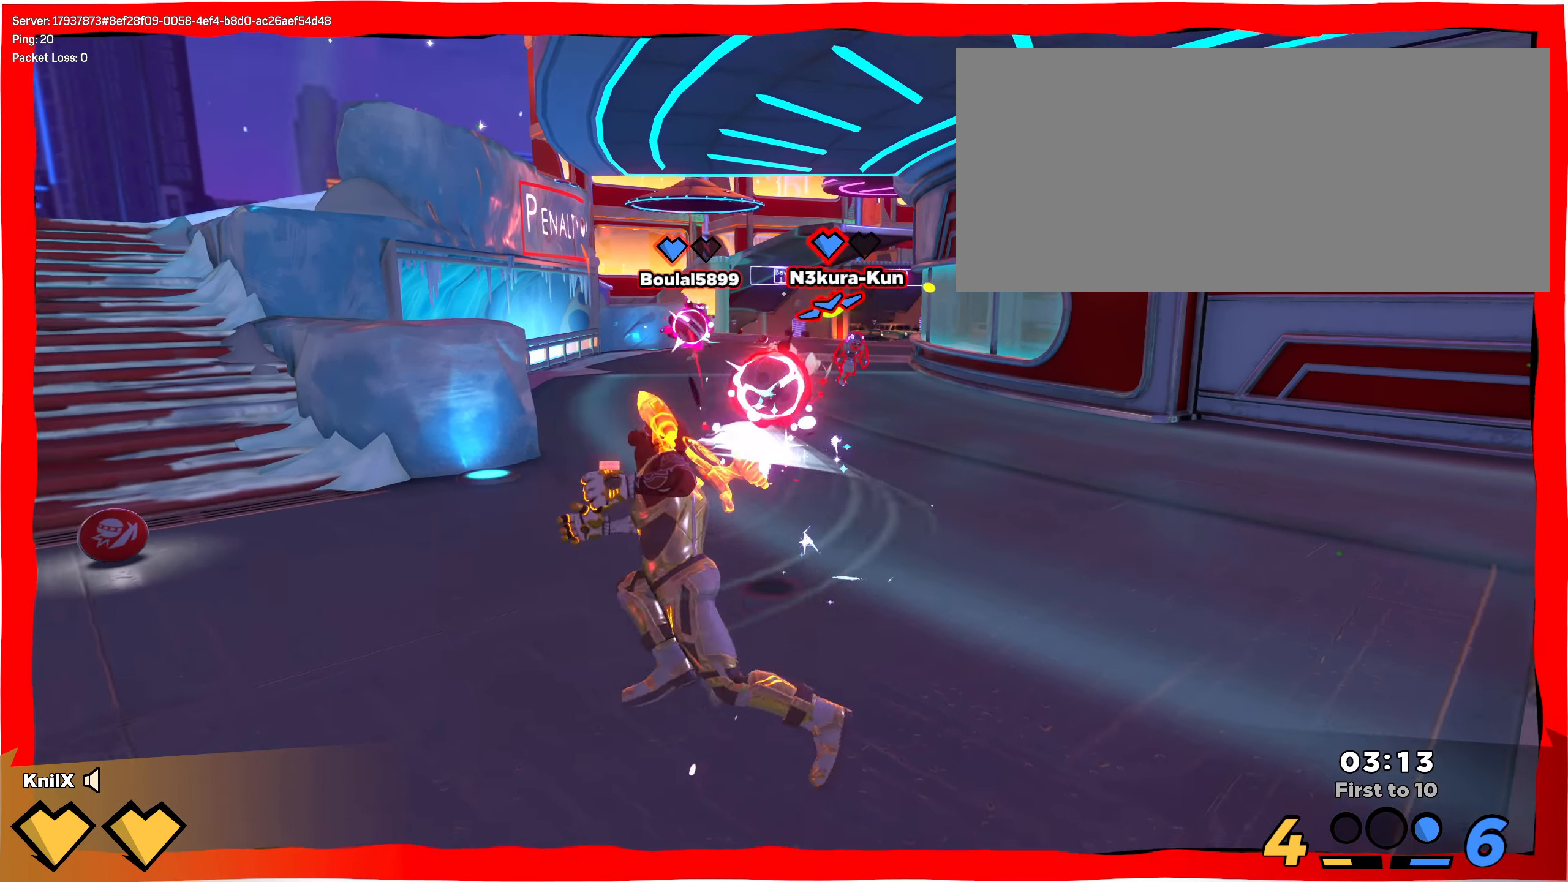
{"keys": ["s"], "mouse": [], "events": [[184, "mouse_right", "down"], [300, "mouse_right", "up"]]}
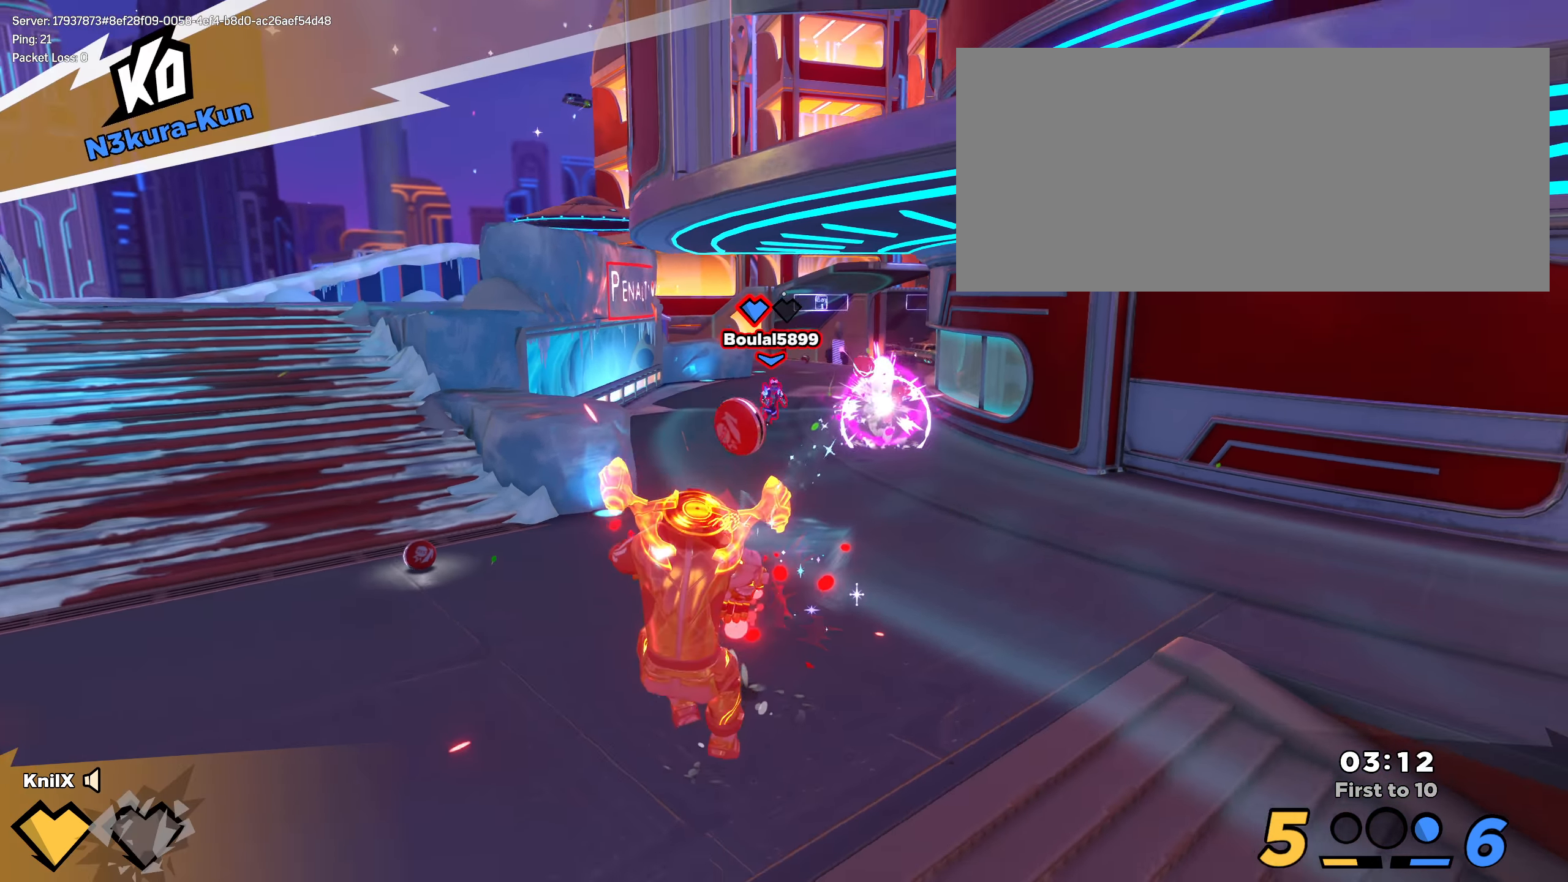
{"keys": ["shift", "w"], "mouse": [], "events": [[242, "d", "down"], [276, "s", "up"], [342, "w", "down"], [417, "d", "up"], [417, "shift", "down"]]}
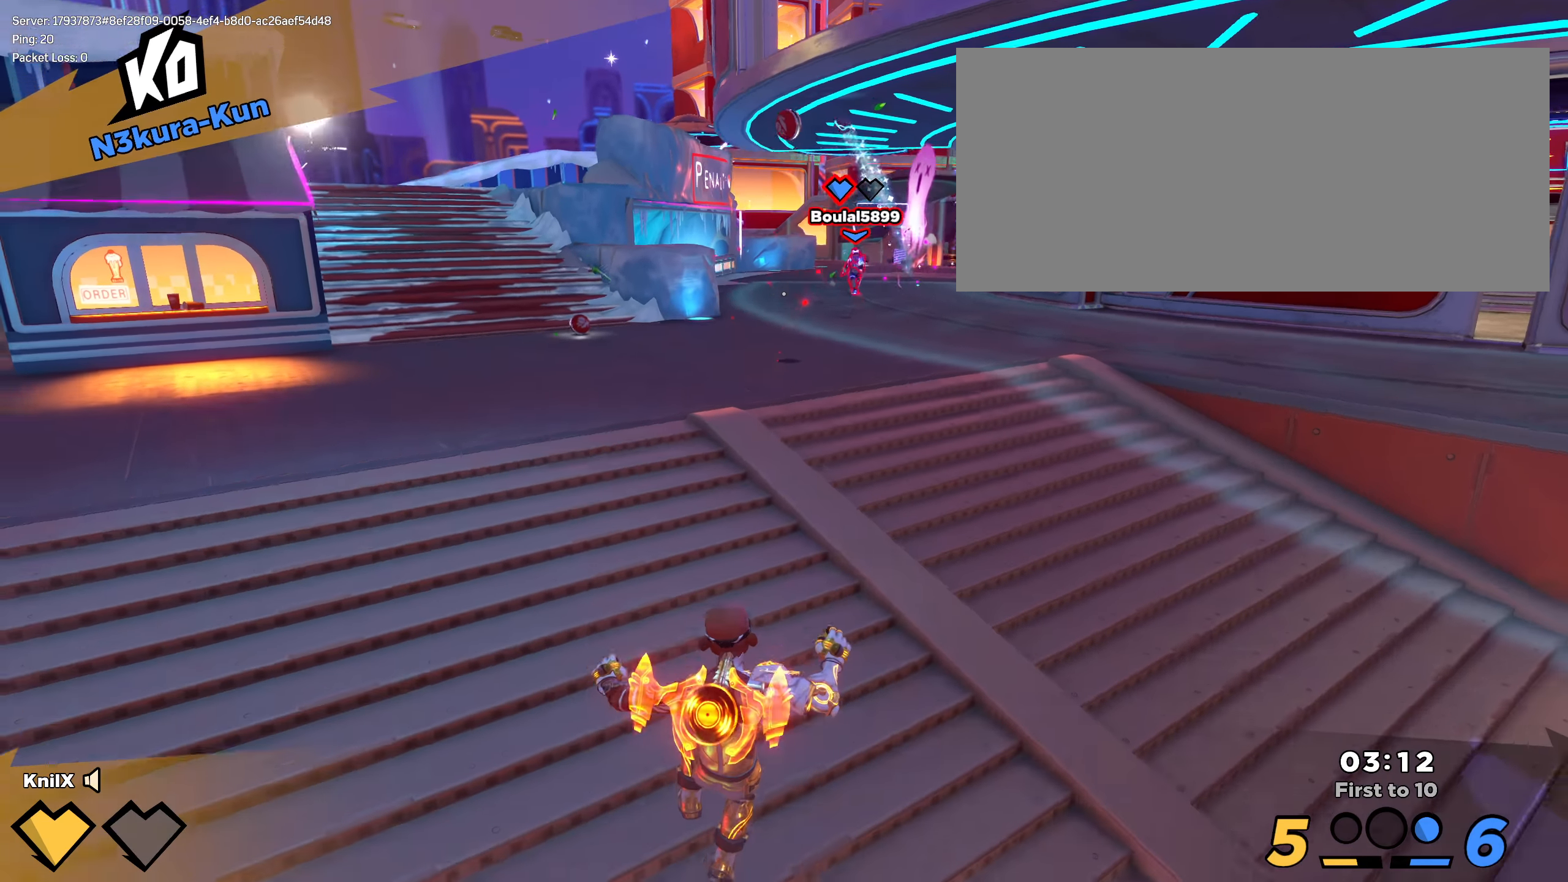
{"keys": ["shift", "w"], "mouse": [], "events": [[283, "shift", "up"], [375, "shift", "down"]]}
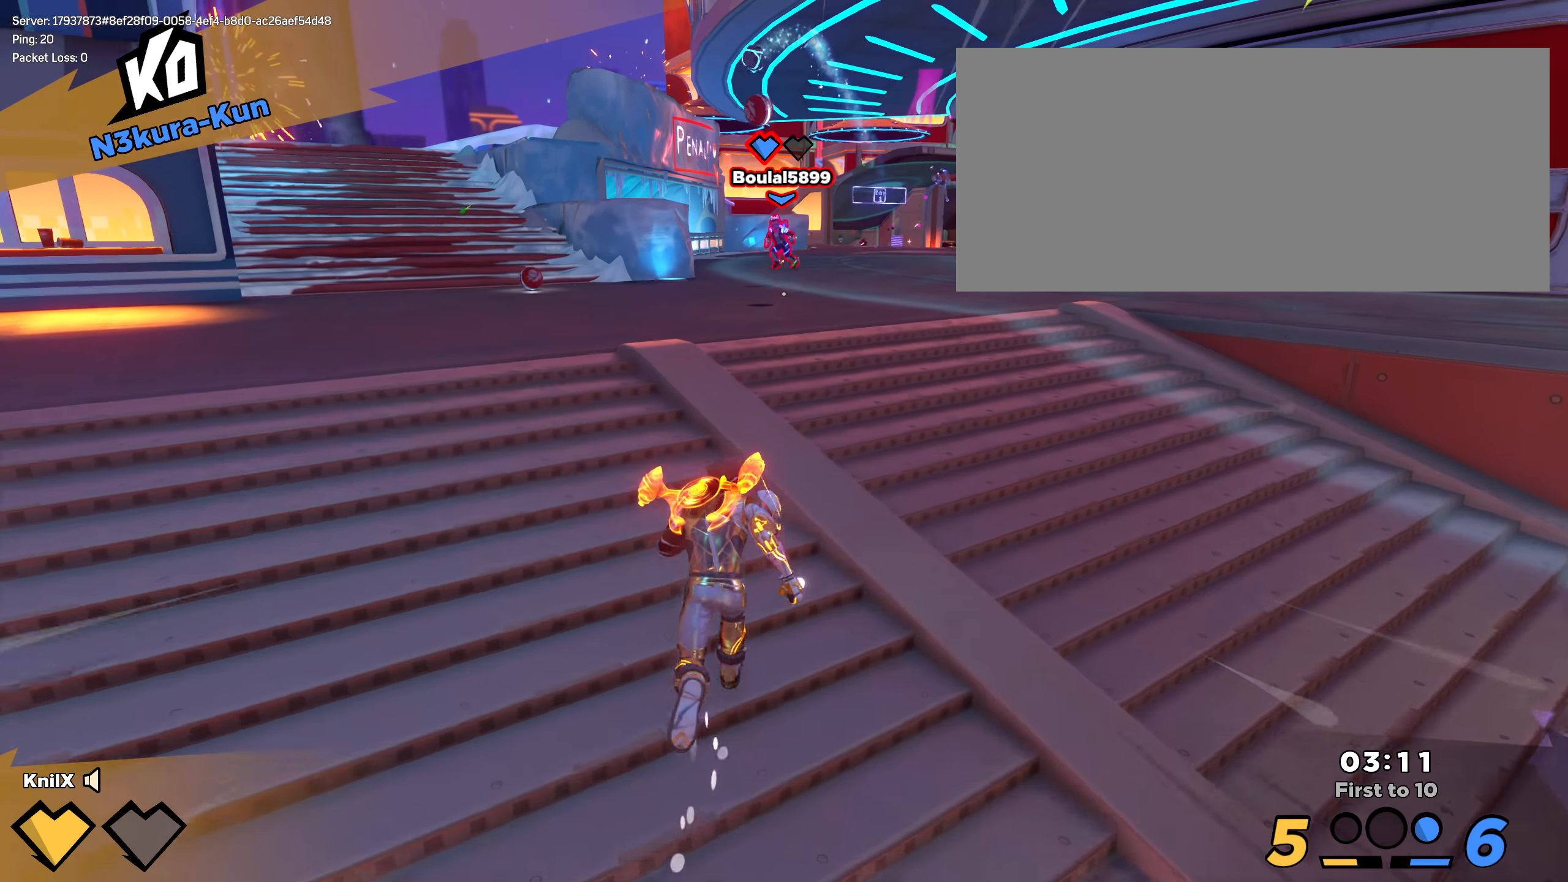
{"keys": ["shift", "w"], "mouse": [], "events": []}
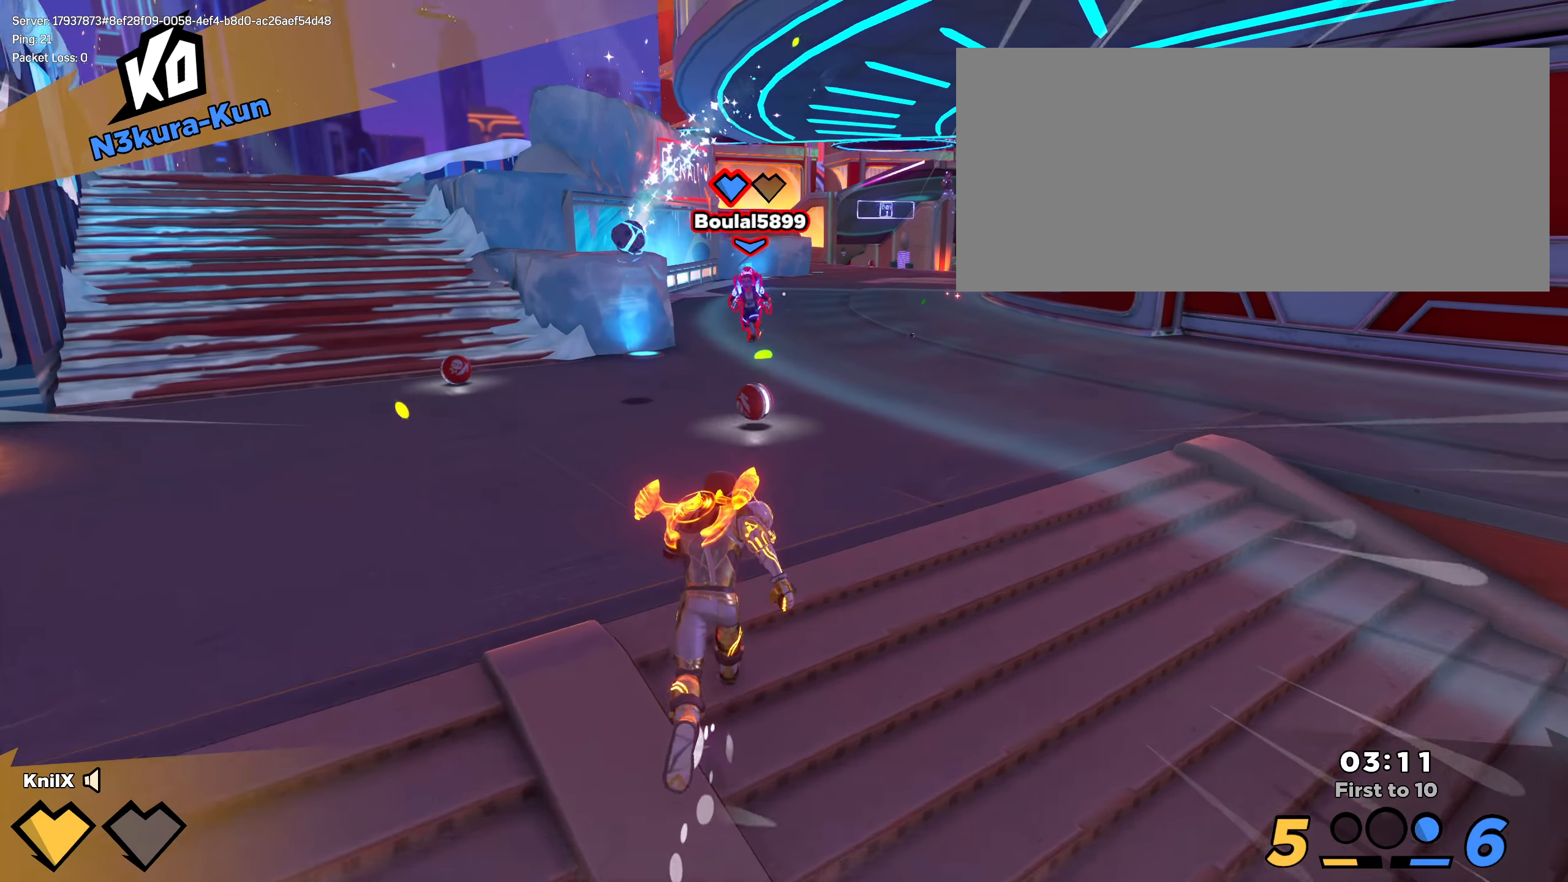
{"keys": ["shift", "w"], "mouse": [], "events": [[225, "ctrl", "down"], [358, "ctrl", "up"]]}
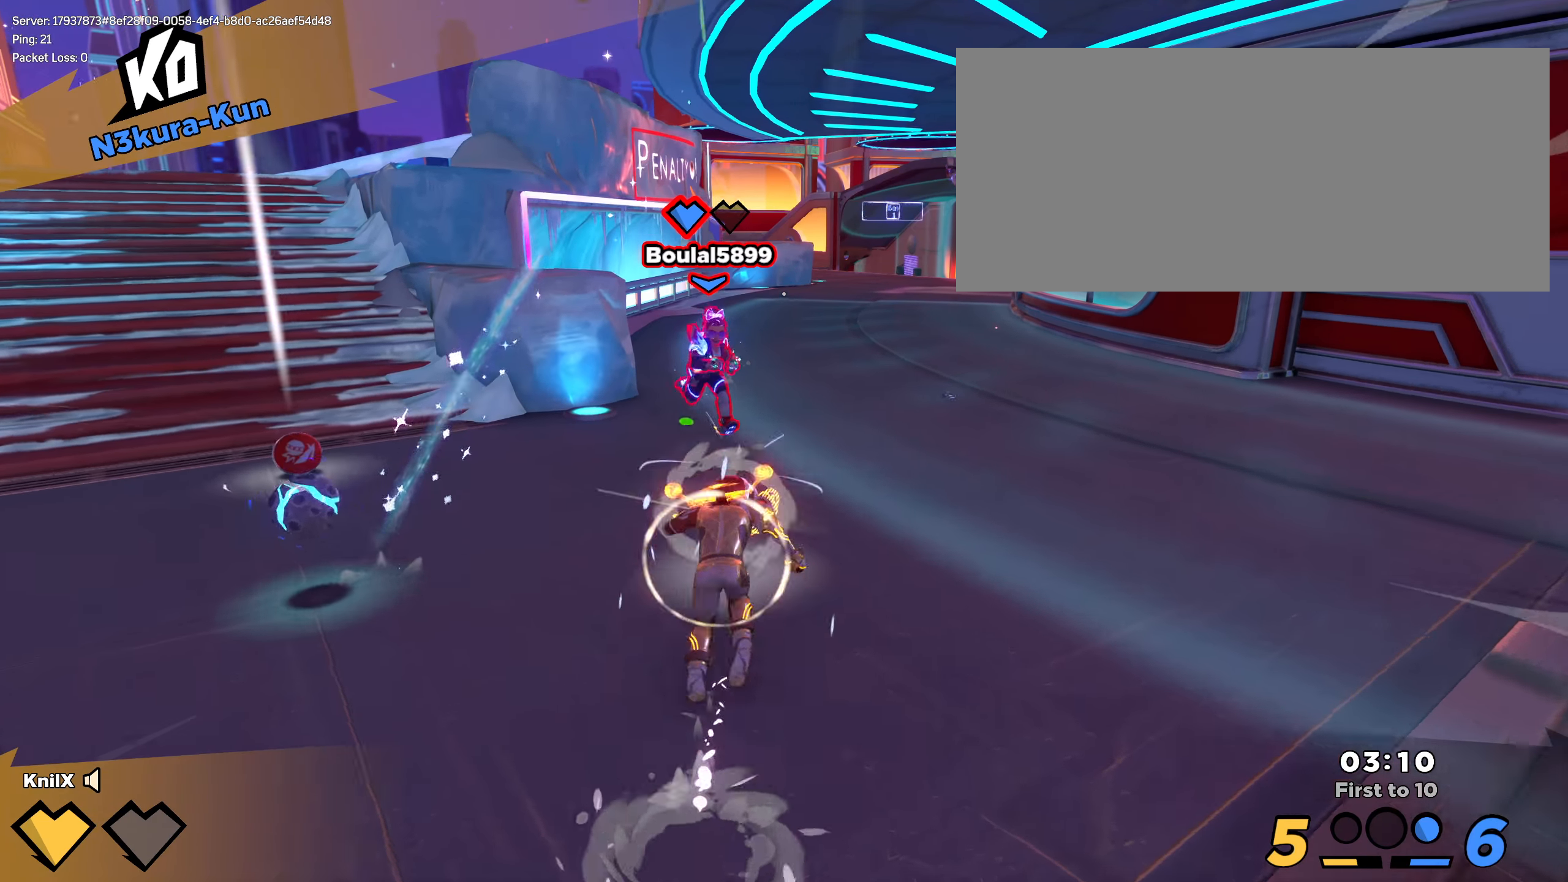
{"keys": ["shift"], "mouse": [], "events": [[383, "d", "down"], [400, "d", "up"], [400, "w", "up"]]}
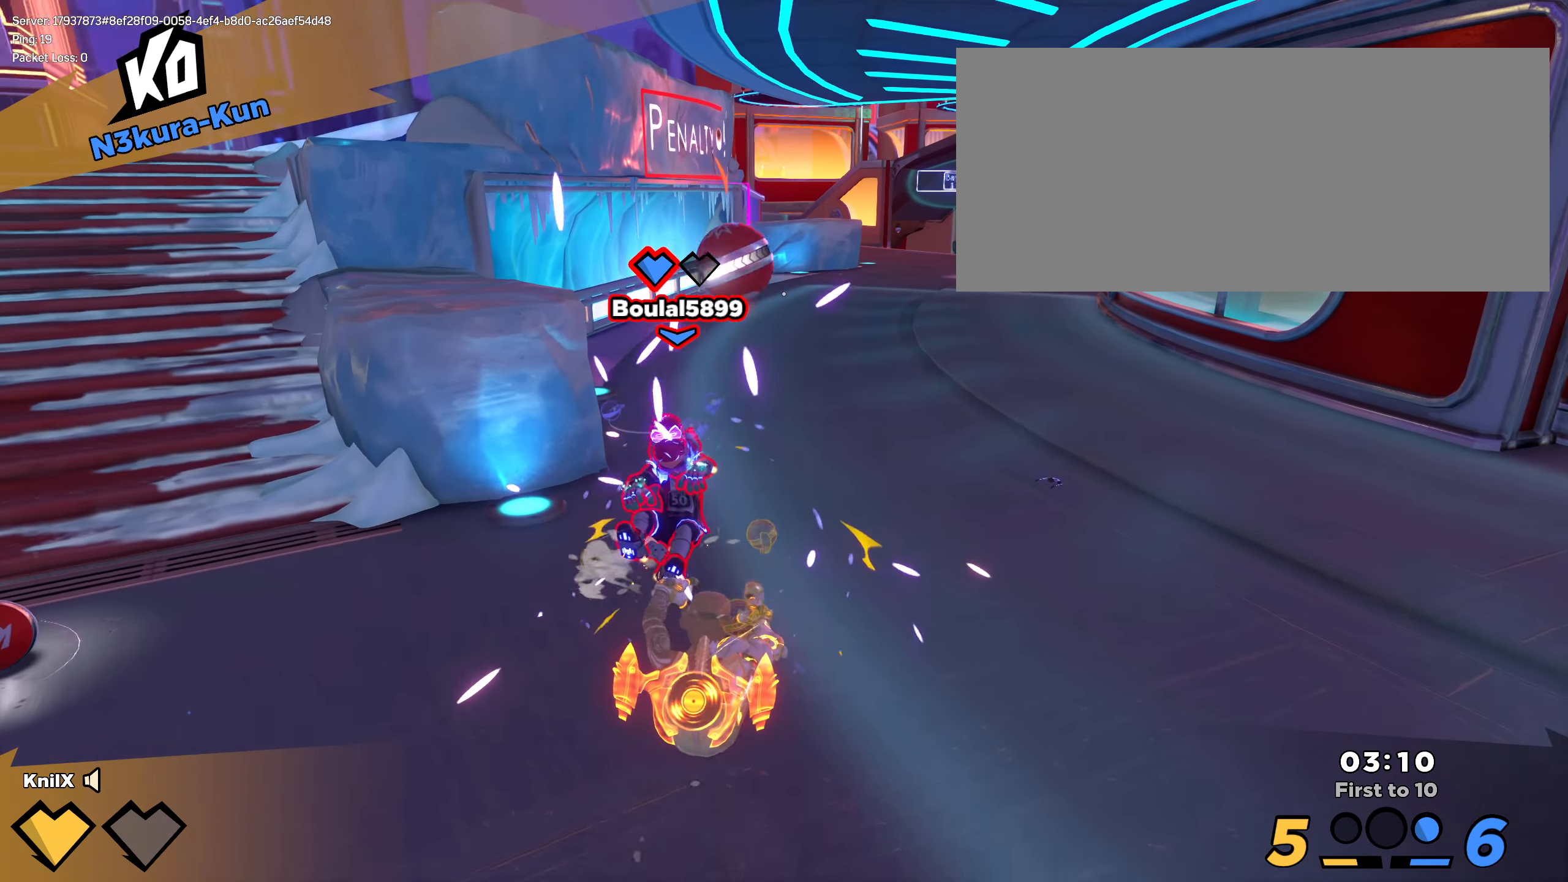
{"keys": [], "mouse": [], "events": [[16, "a", "down"], [16, "w", "down"], [75, "space", "down"], [133, "a", "up"], [133, "space", "up"], [133, "w", "up"], [175, "shift", "up"]]}
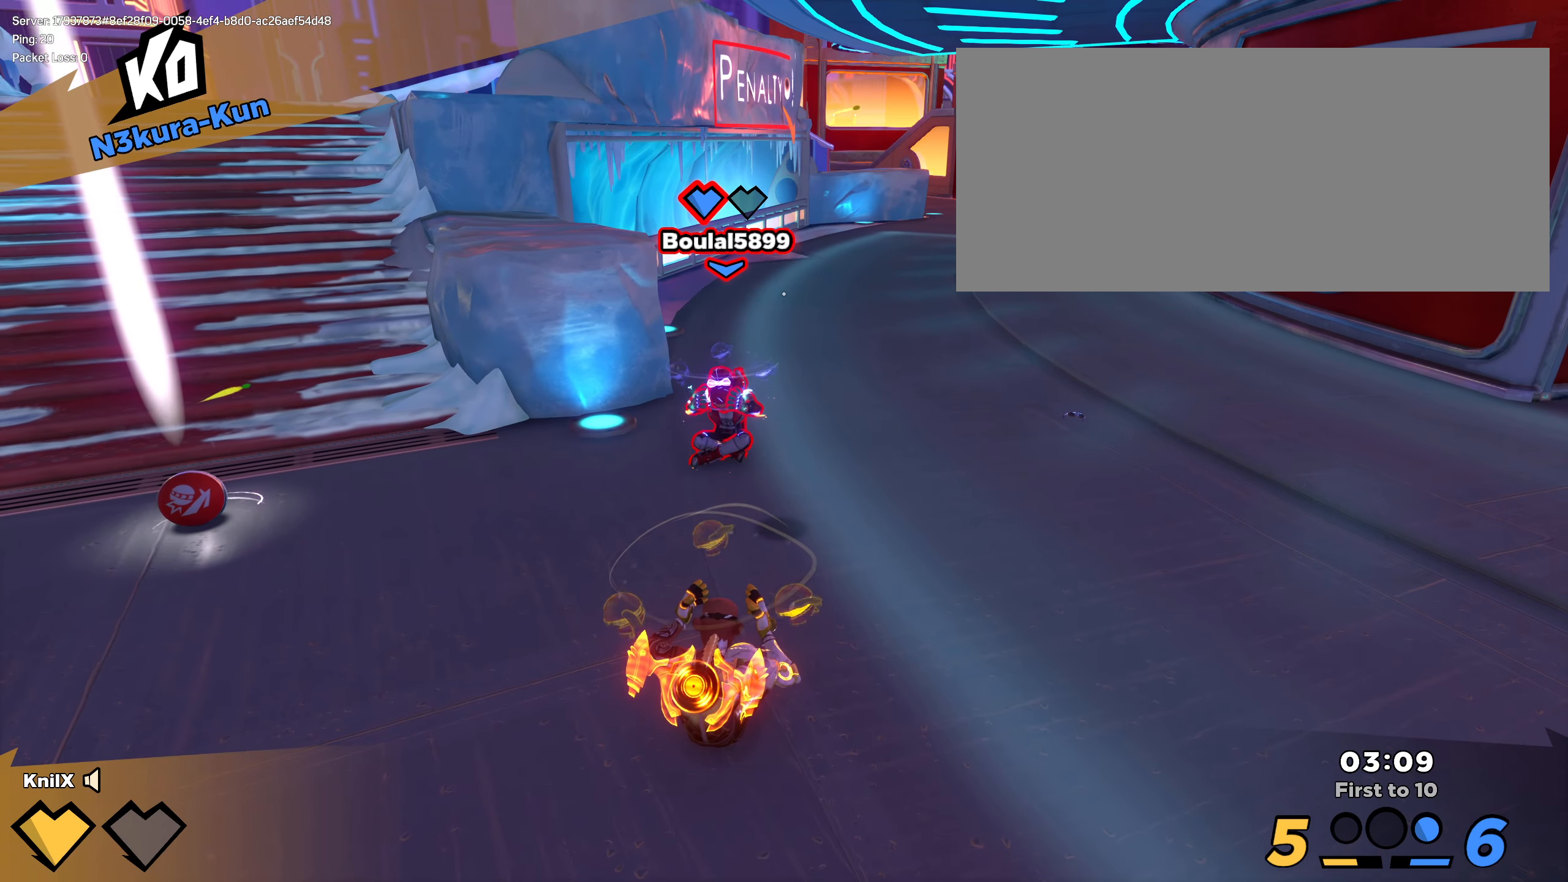
{"keys": ["a"], "mouse": [], "events": [[175, "a", "down"], [175, "w", "down"], [333, "ctrl", "down"], [341, "w", "up"], [466, "ctrl", "up"]]}
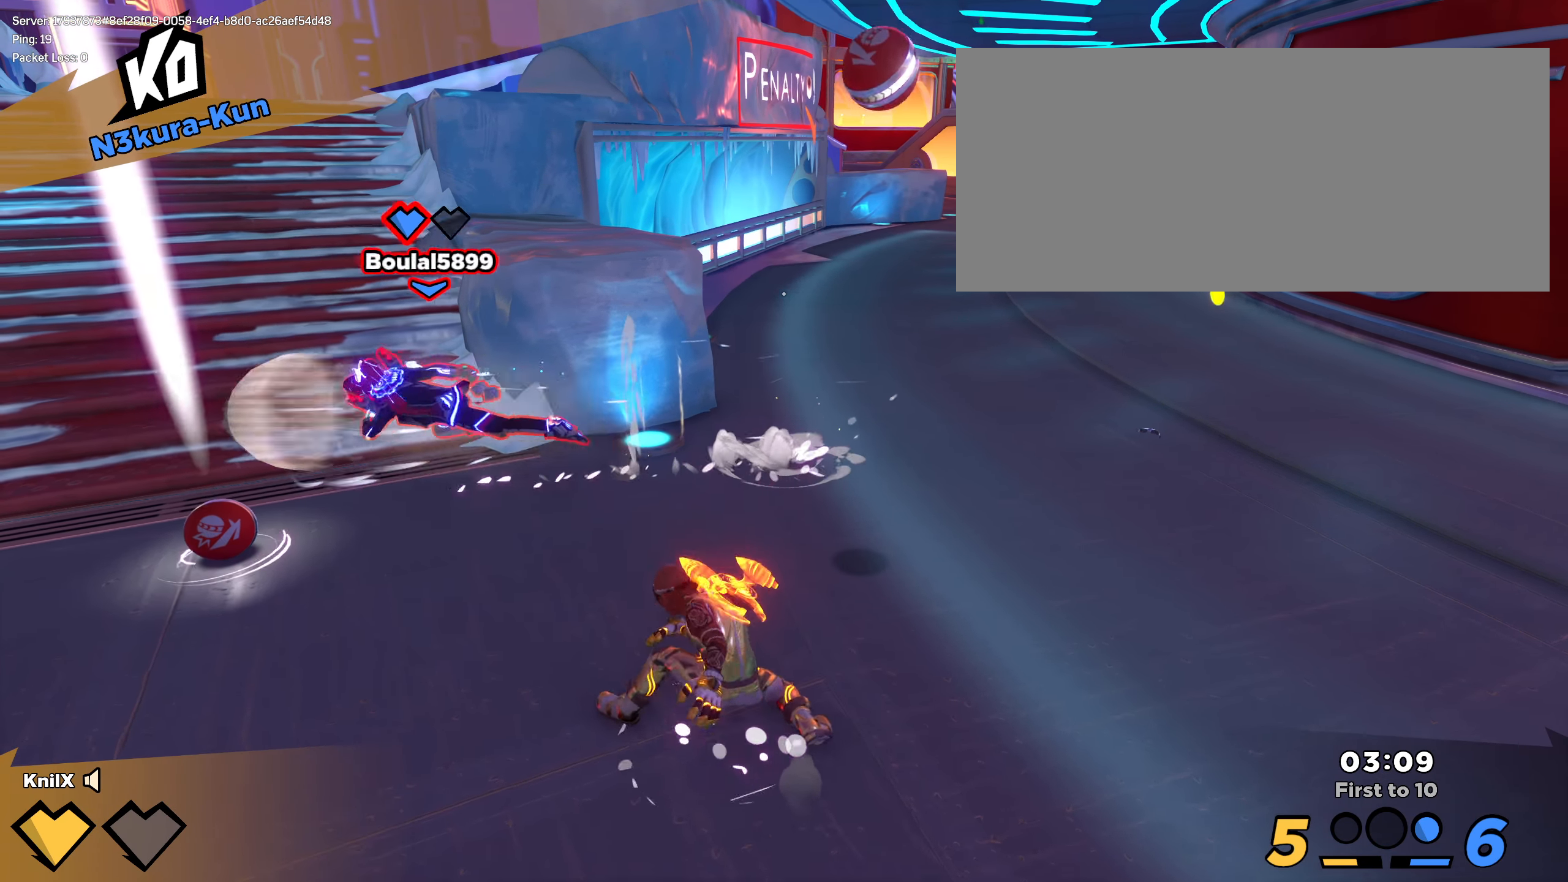
{"keys": [], "mouse": [], "events": [[283, "w", "down"], [325, "a", "up"], [358, "d", "down"], [383, "d", "up"], [383, "w", "up"]]}
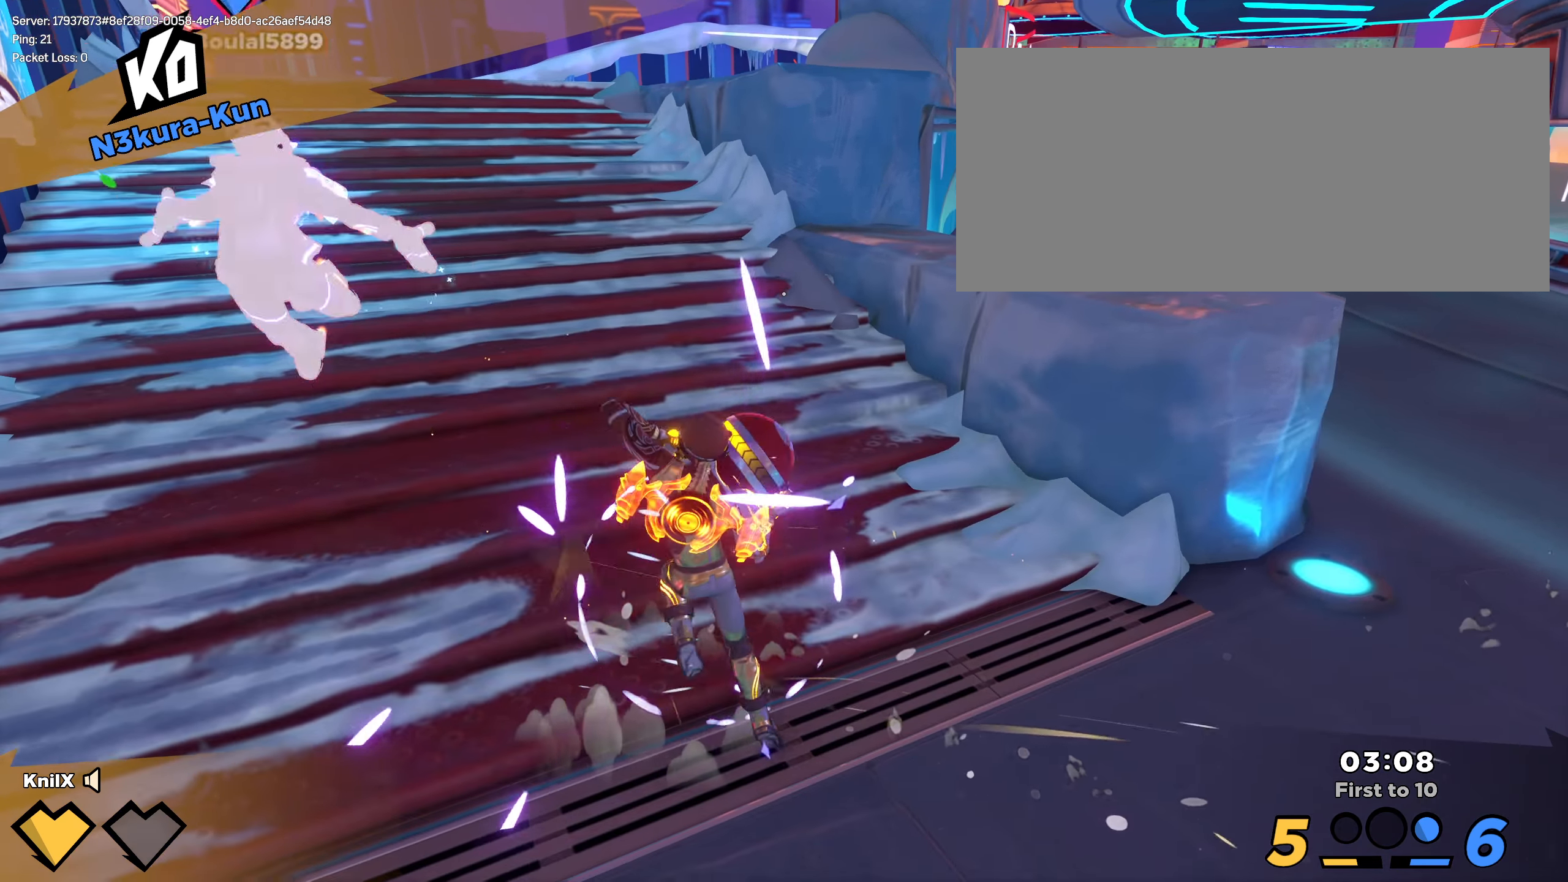
{"keys": ["d", "q", "shift", "w"], "mouse": [], "events": [[16, "s", "down"], [41, "d", "down"], [191, "space", "down"], [291, "s", "up"], [300, "space", "up"], [375, "w", "down"], [383, "shift", "down"], [391, "q", "down"]]}
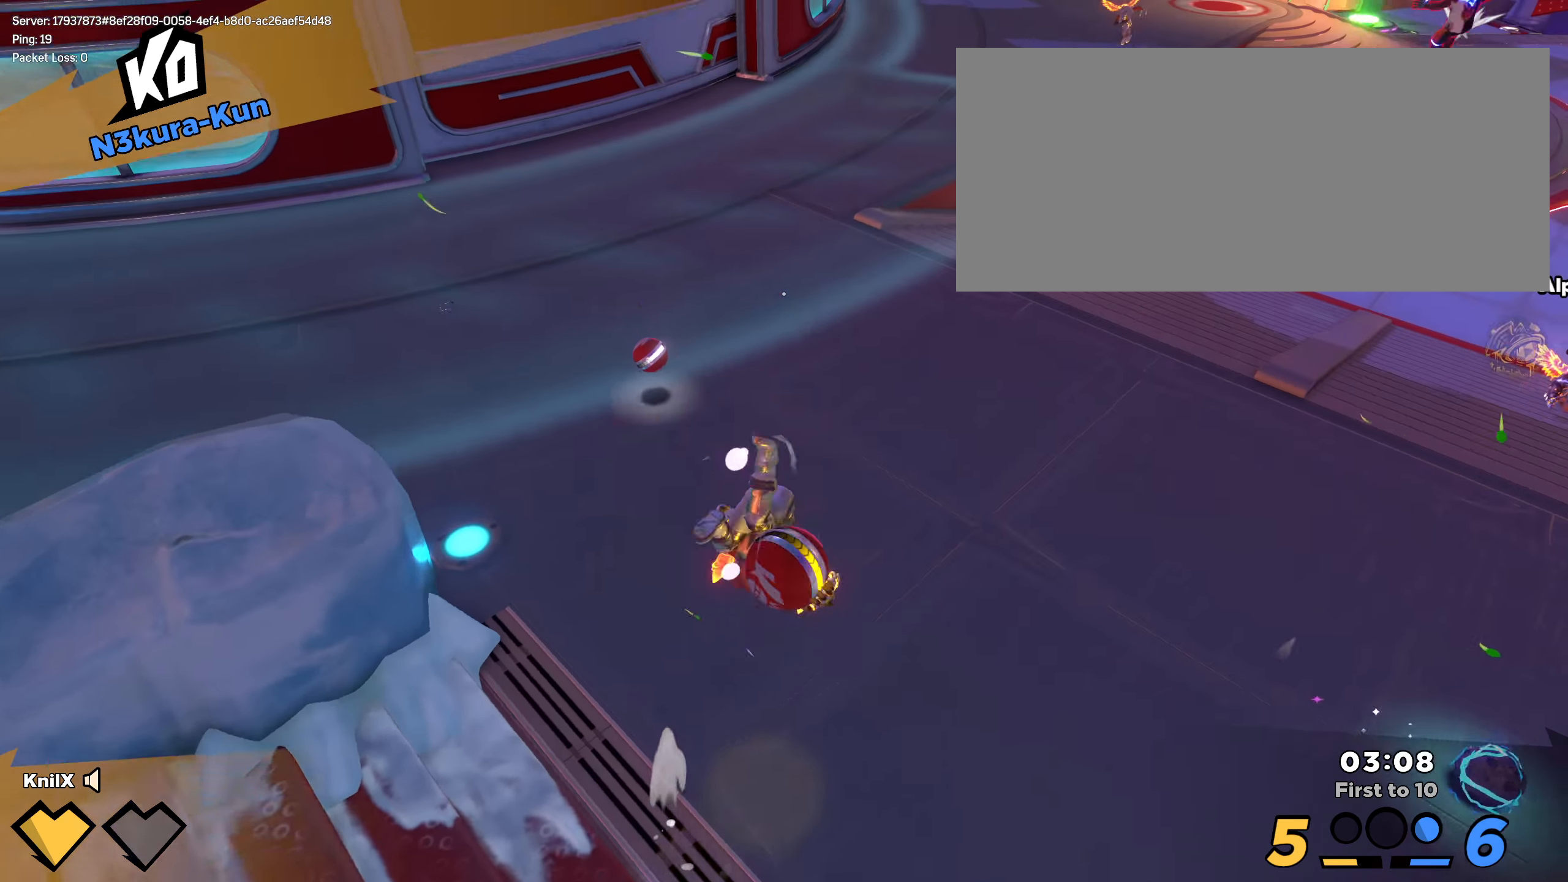
{"keys": ["shift", "w"], "mouse": [], "events": [[16, "q", "up"], [391, "d", "up"]]}
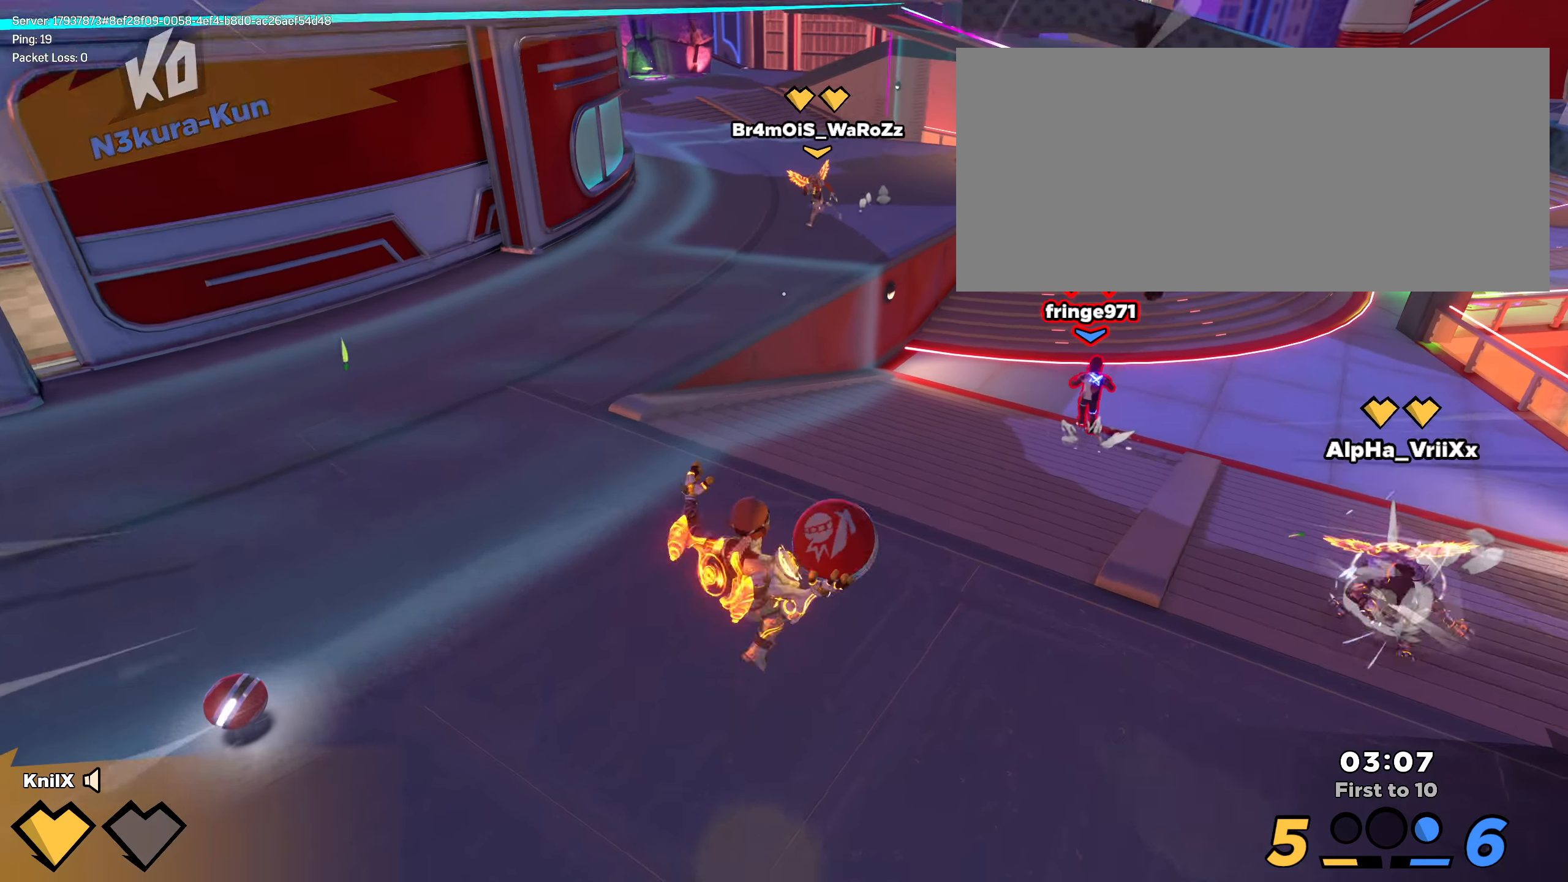
{"keys": ["q", "s"], "mouse": [], "events": [[166, "mouse_left", "down"], [200, "e", "down"], [233, "shift", "up"], [283, "e", "up"], [283, "mouse_left", "up"], [283, "w", "up"], [358, "s", "down"], [408, "q", "down"]]}
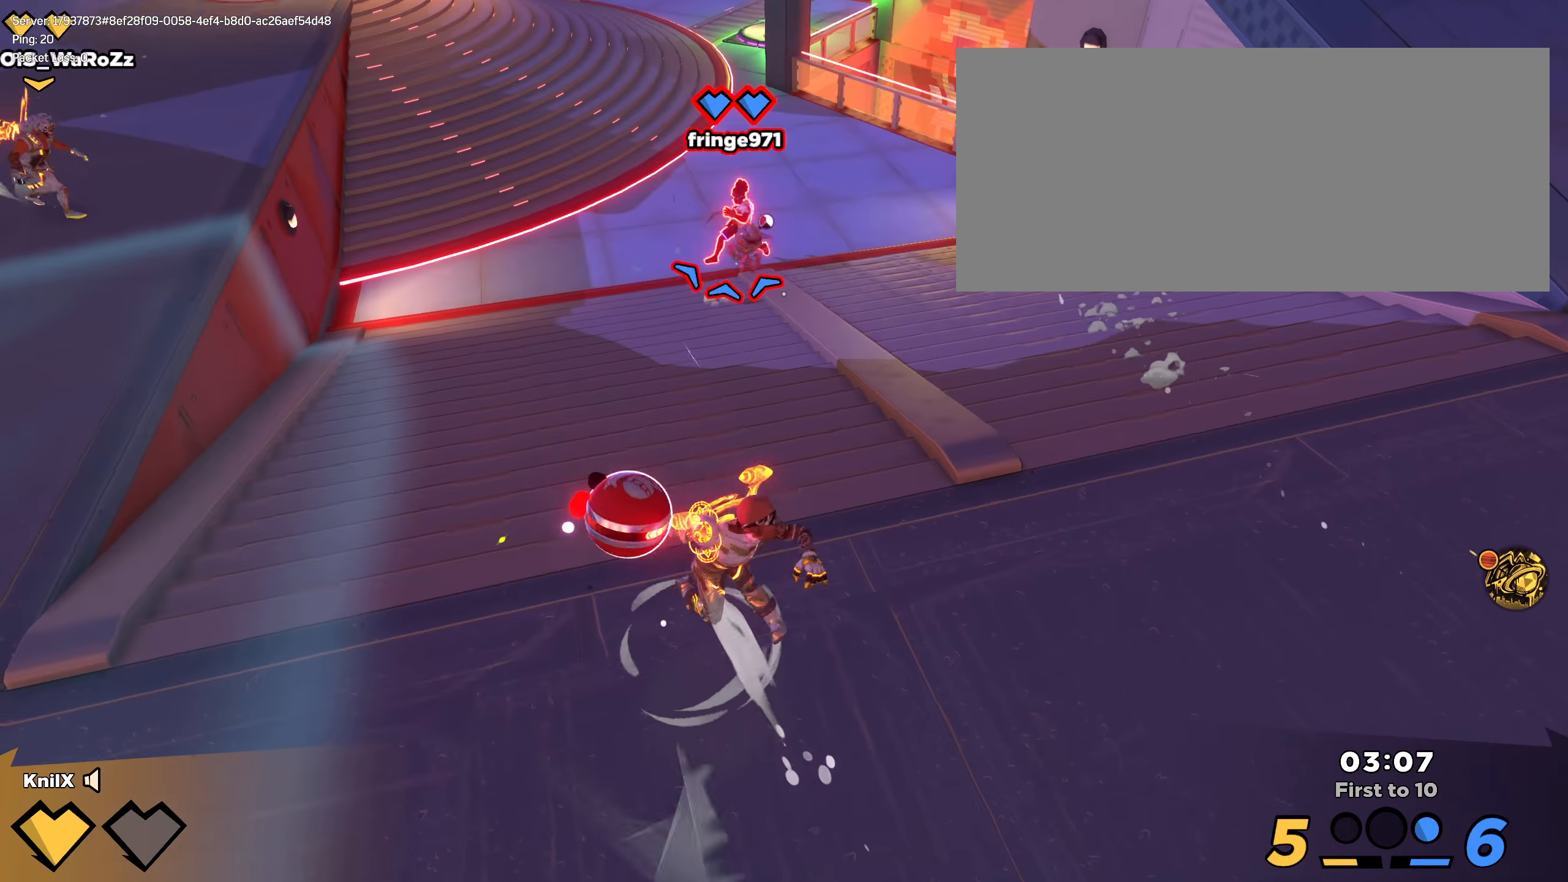
{"keys": ["s"], "mouse": [], "events": [[33, "q", "up"], [333, "space", "down"], [375, "q", "down"], [450, "space", "up"], [500, "q", "up"]]}
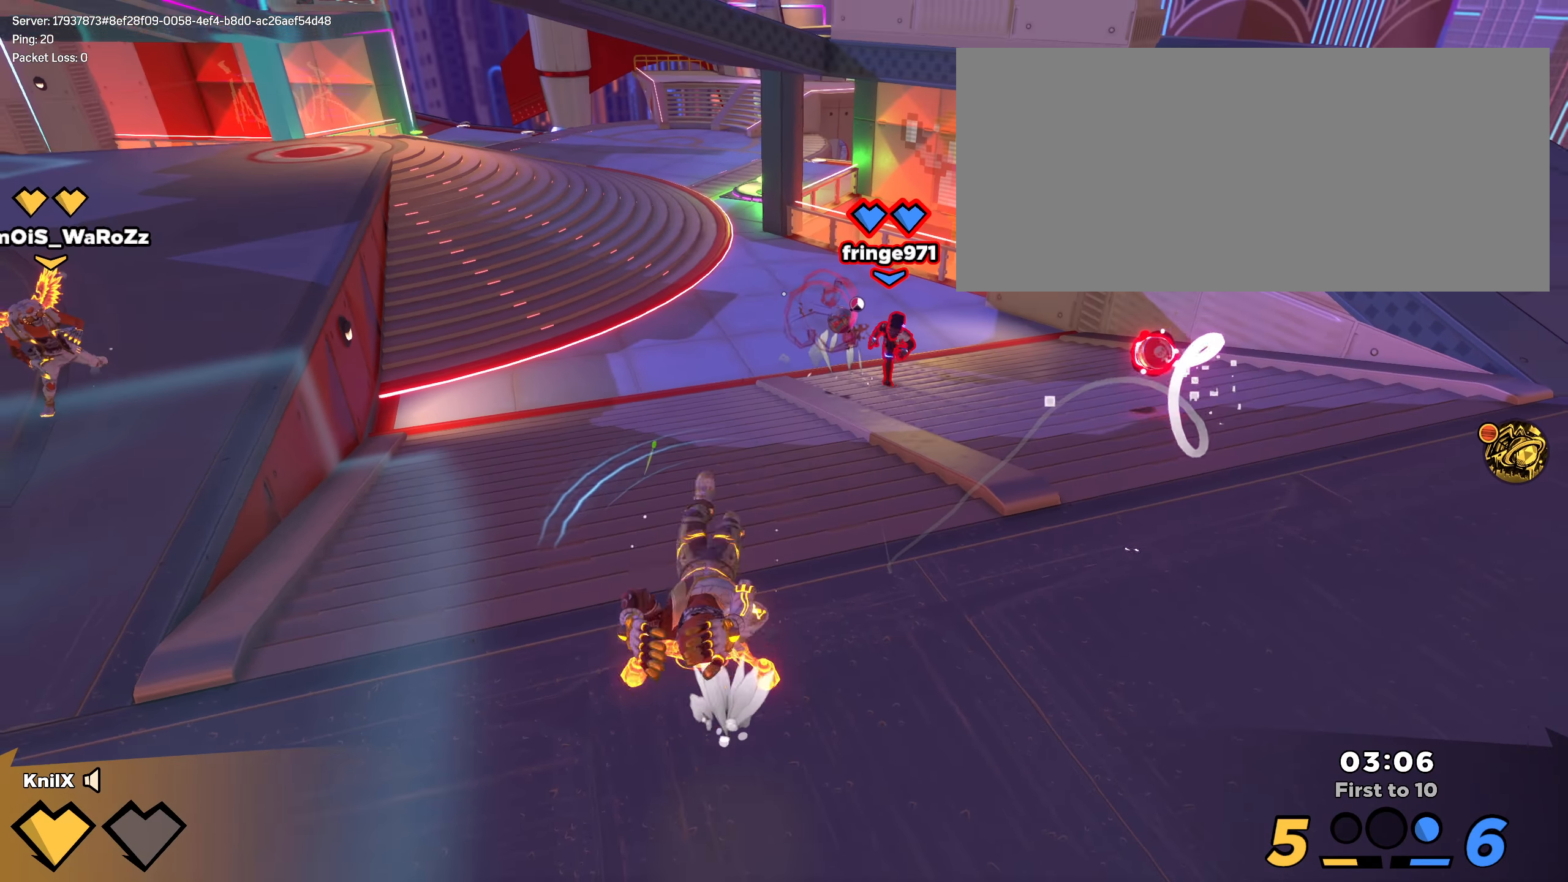
{"keys": ["a", "s"], "mouse": [], "events": [[191, "a", "down"]]}
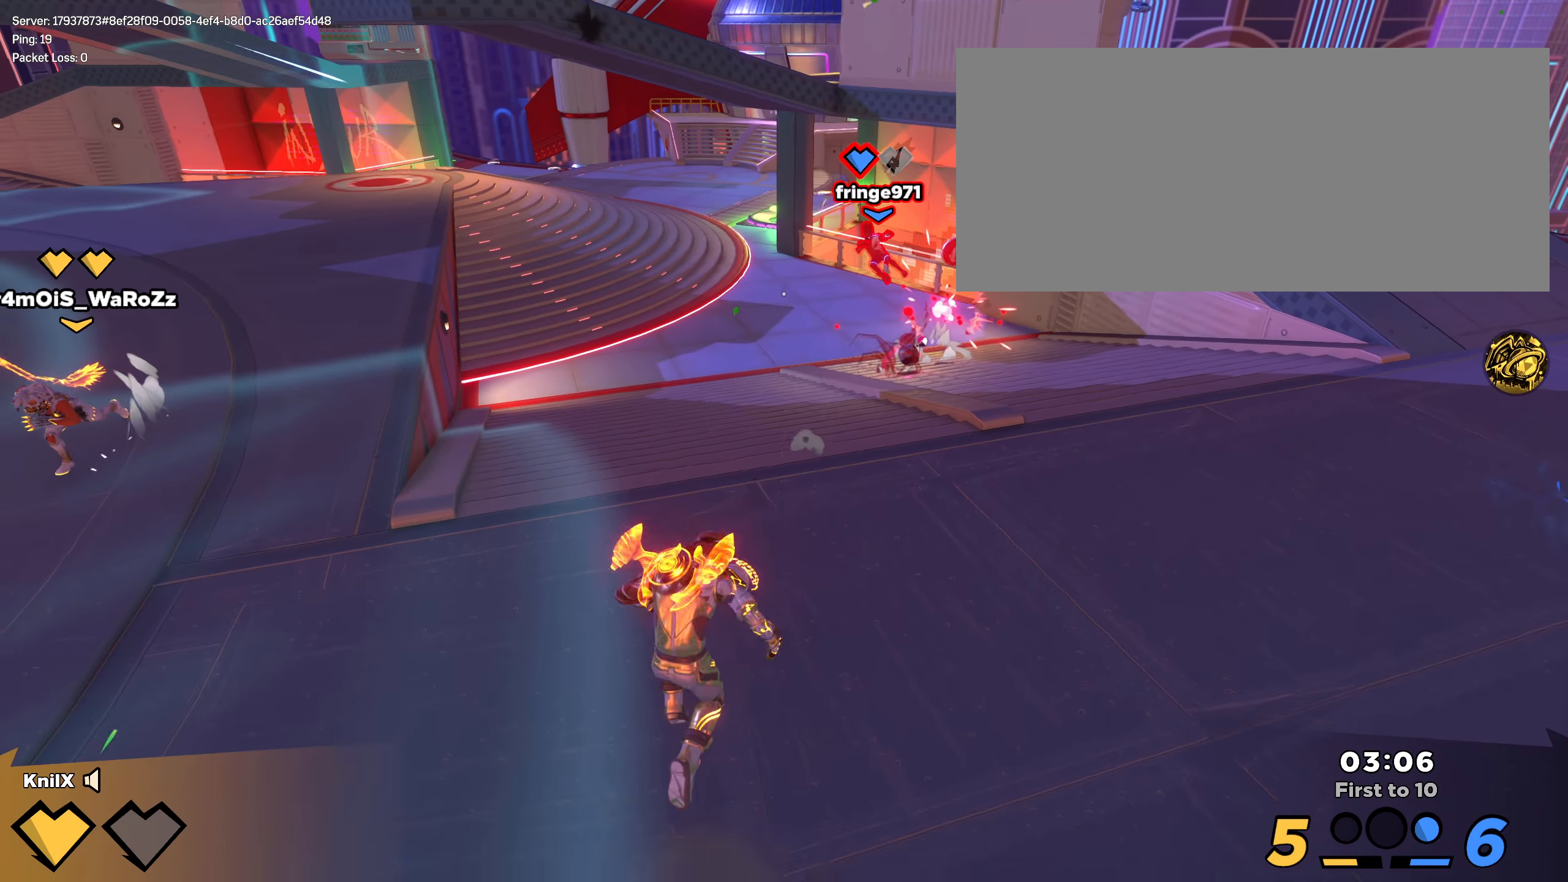
{"keys": ["shift", "w"], "mouse": [], "events": [[91, "a", "up"], [158, "d", "down"], [233, "s", "up"], [241, "shift", "down"], [266, "w", "down"], [458, "d", "up"]]}